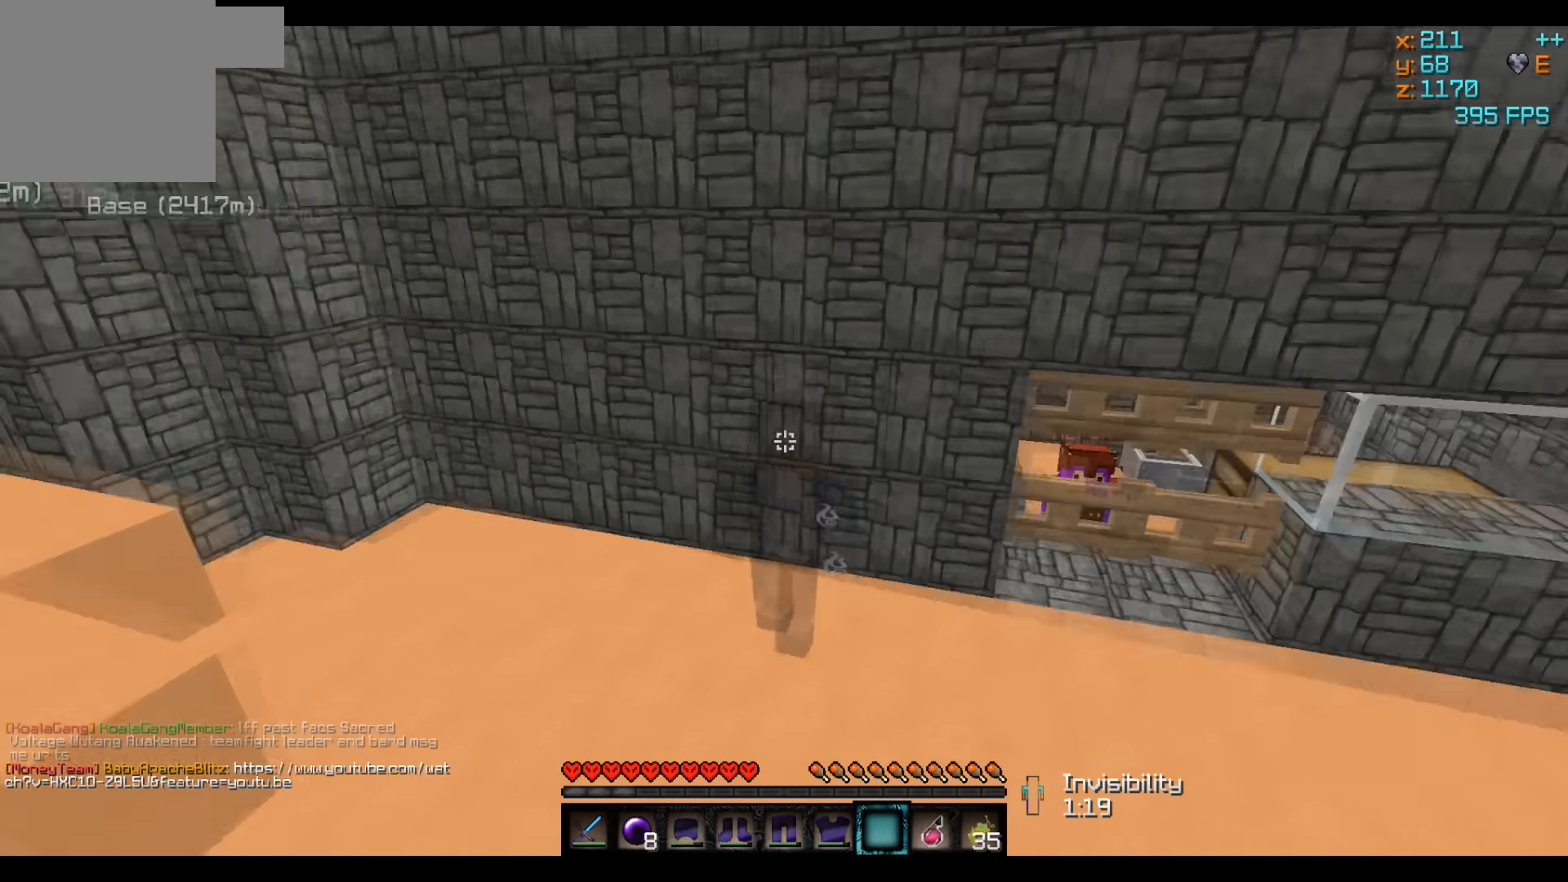
Gameplay with keyboard; each line is a JSON object with the keys held at the frame after it. "events" lists presses ("down") and releases ("up") of "a", "d", "s" and "w" between this image and that frame as [ms after this image, input, new state], when the widget could be followed in between. No other keys are recorded. Mouse input is not recorded.
{"keys": ["a", "w"], "events": [[250, "w", "down"]]}
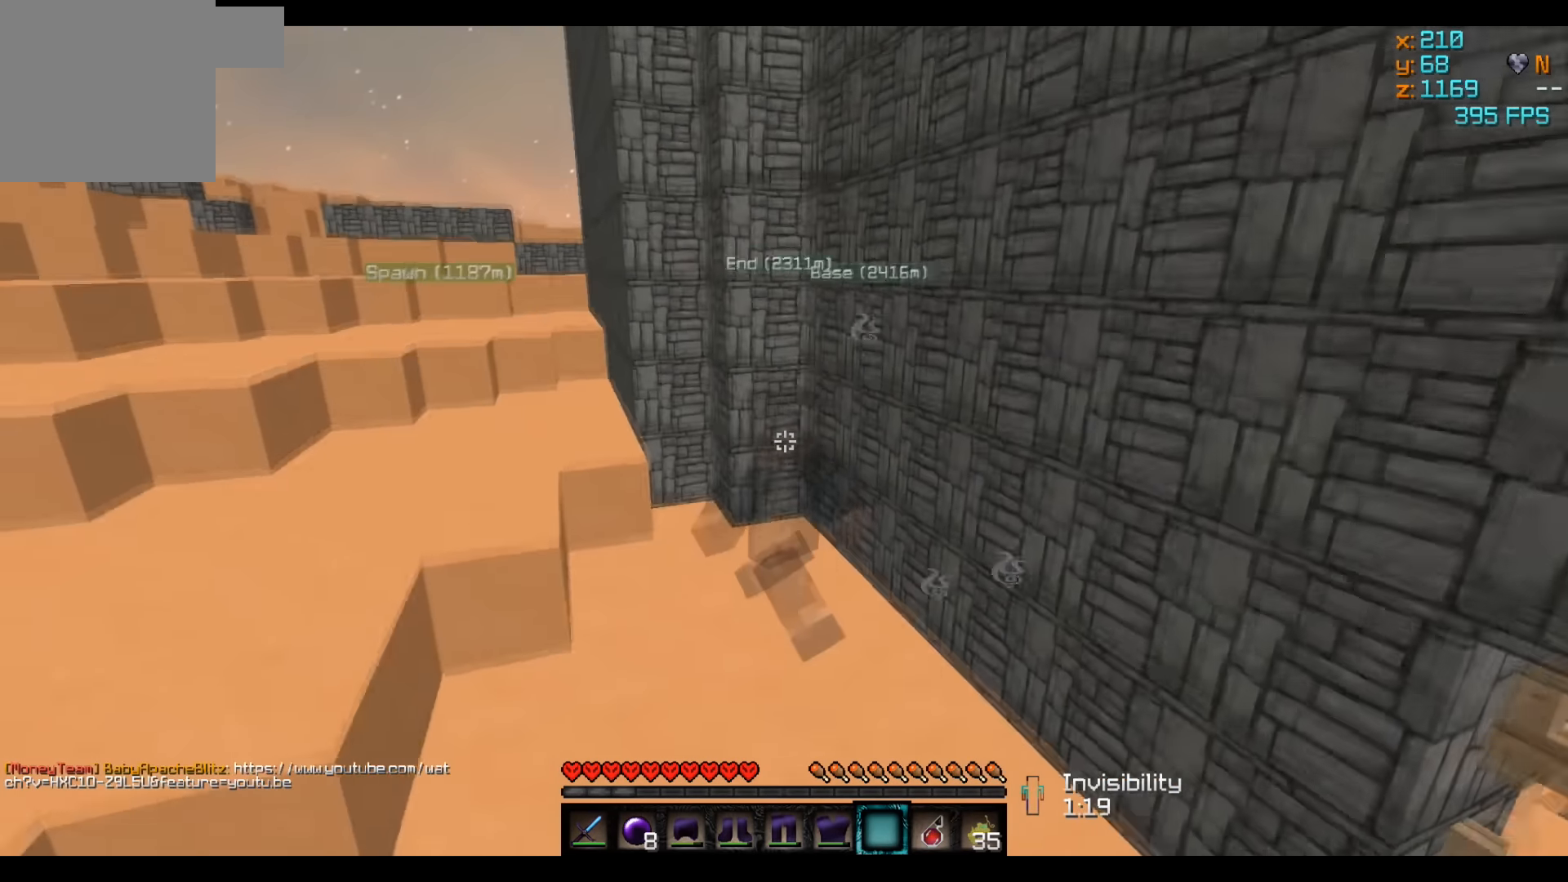
{"keys": ["a", "w"], "events": [[166, "w", "up"], [350, "w", "down"]]}
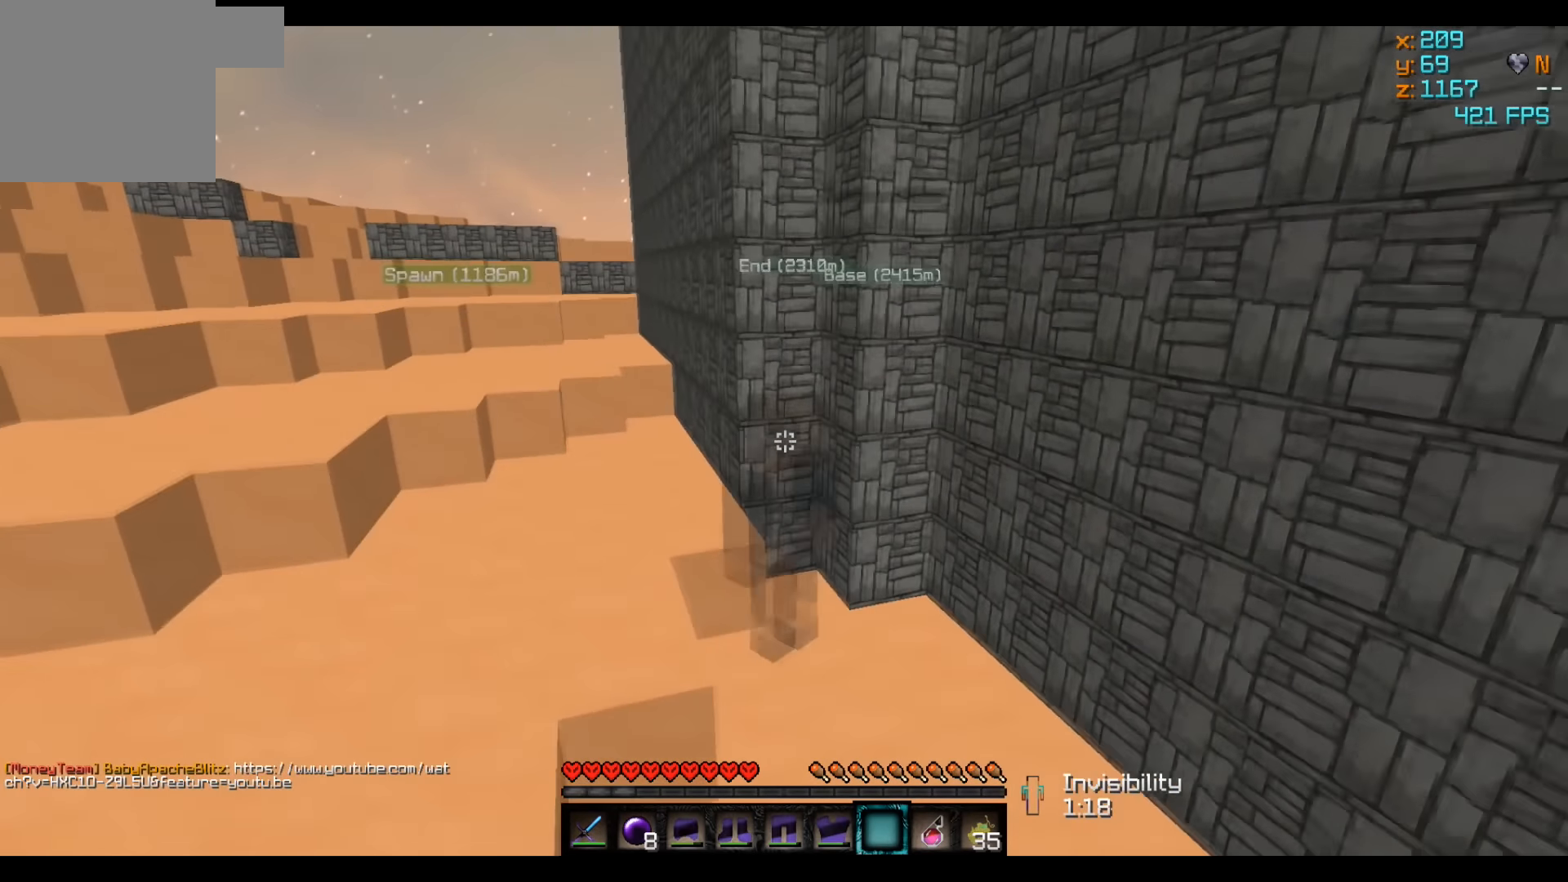
{"keys": ["a"], "events": [[216, "w", "up"]]}
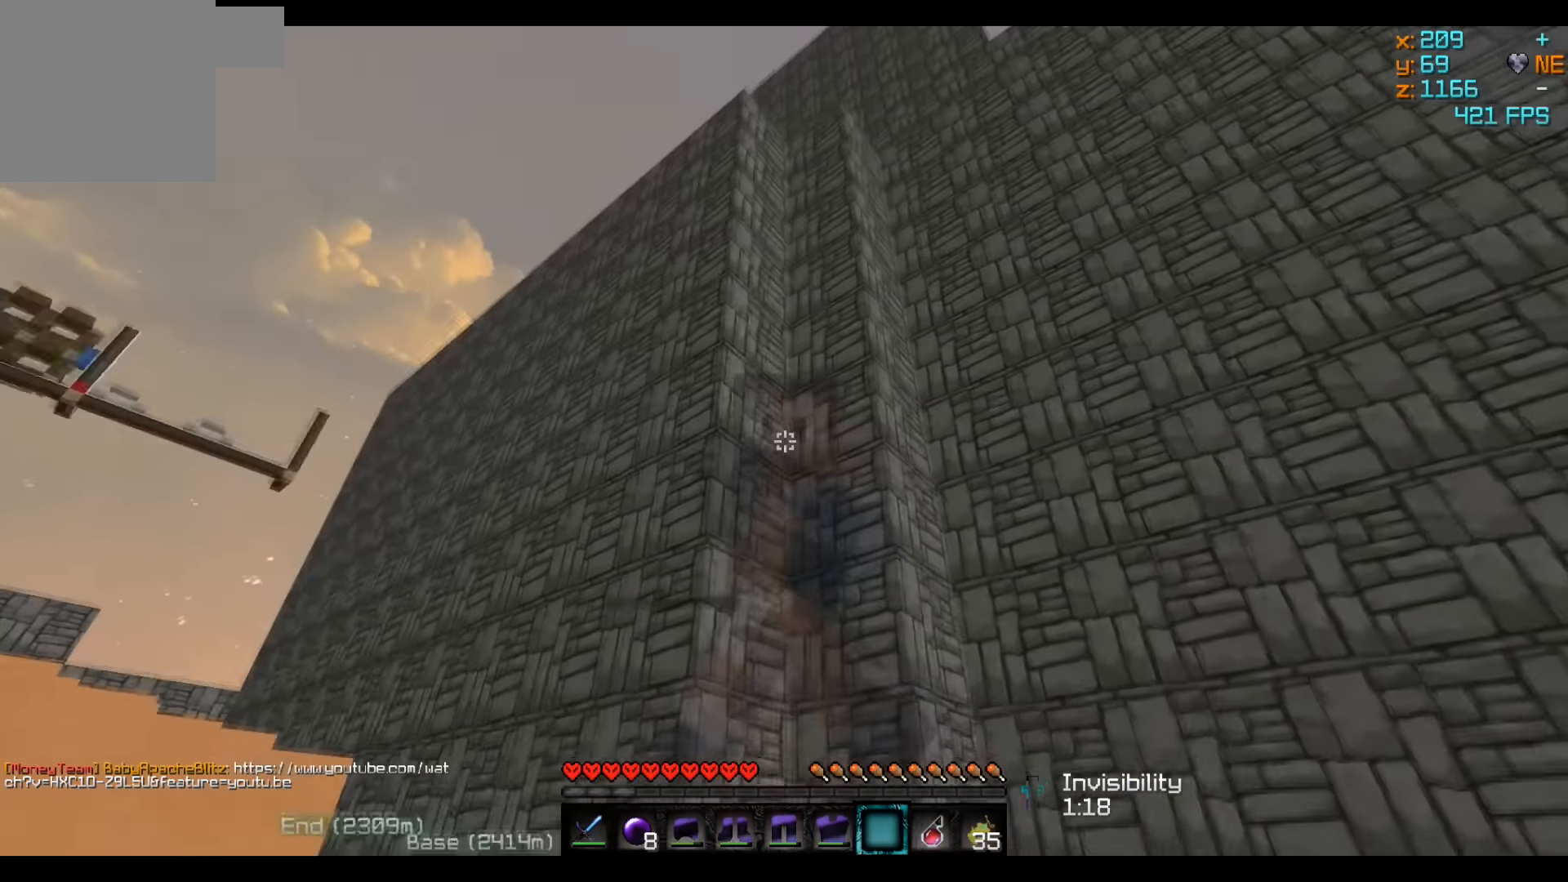
{"keys": ["d", "w"], "events": [[250, "d", "down"], [266, "a", "up"], [400, "w", "down"]]}
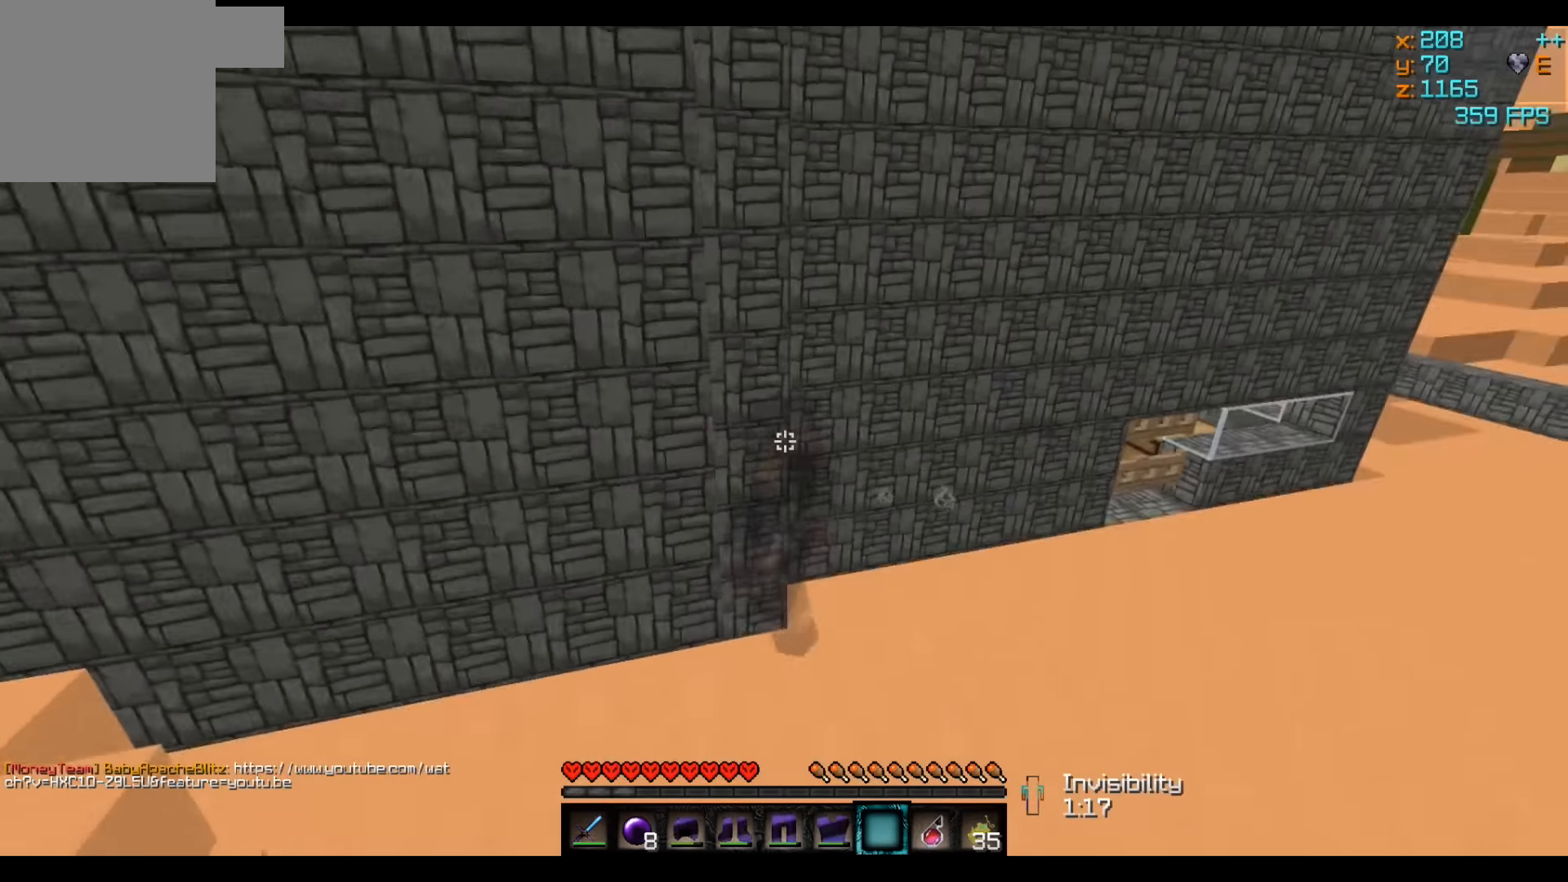
{"keys": ["w"], "events": [[417, "d", "up"]]}
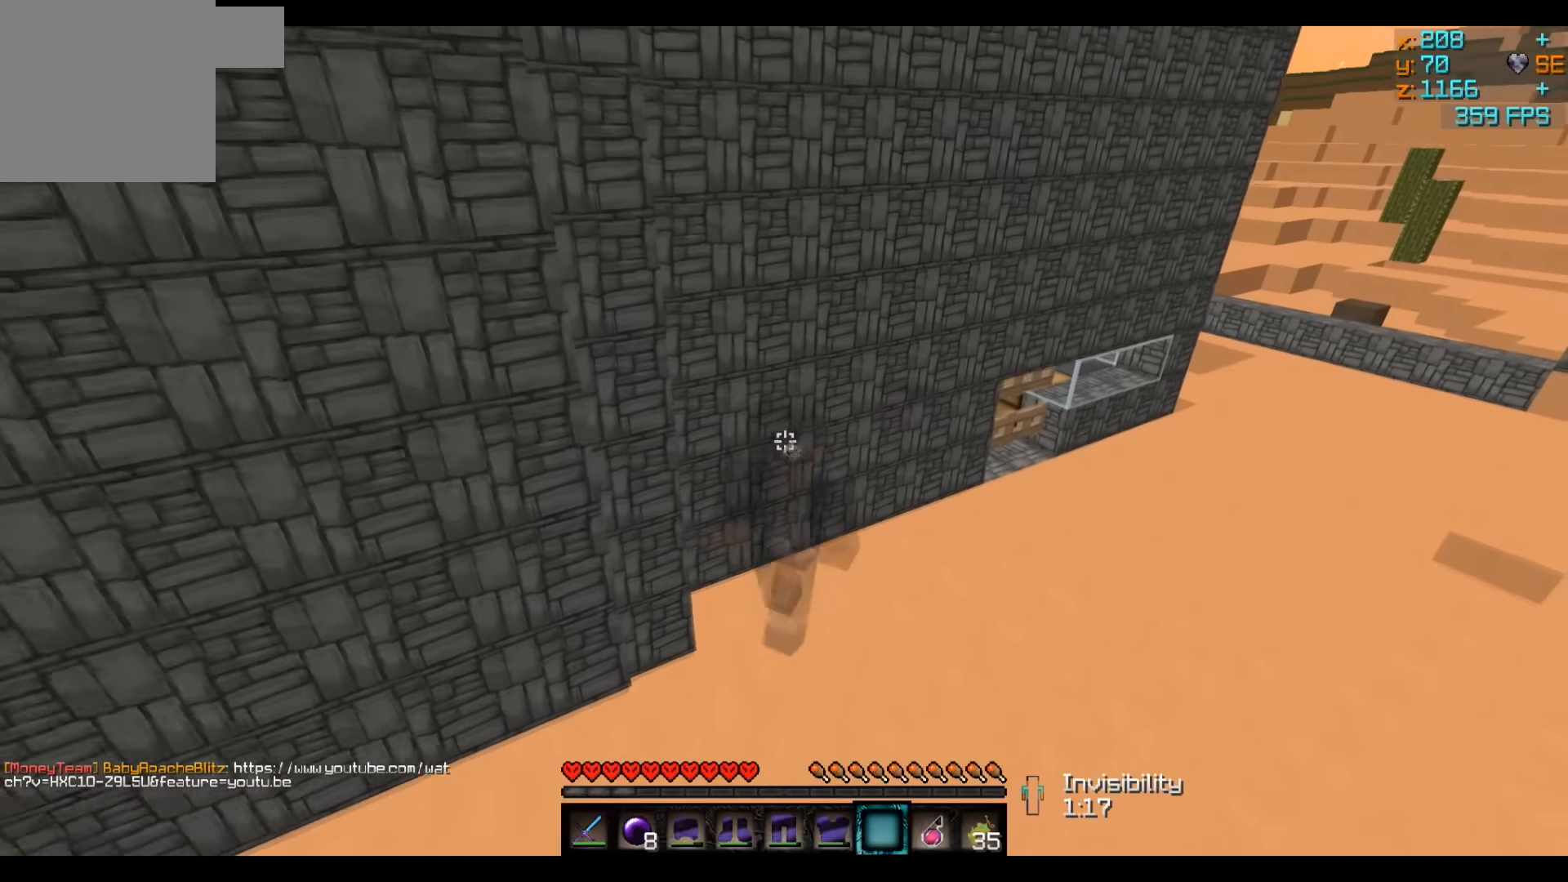
{"keys": ["w"], "events": []}
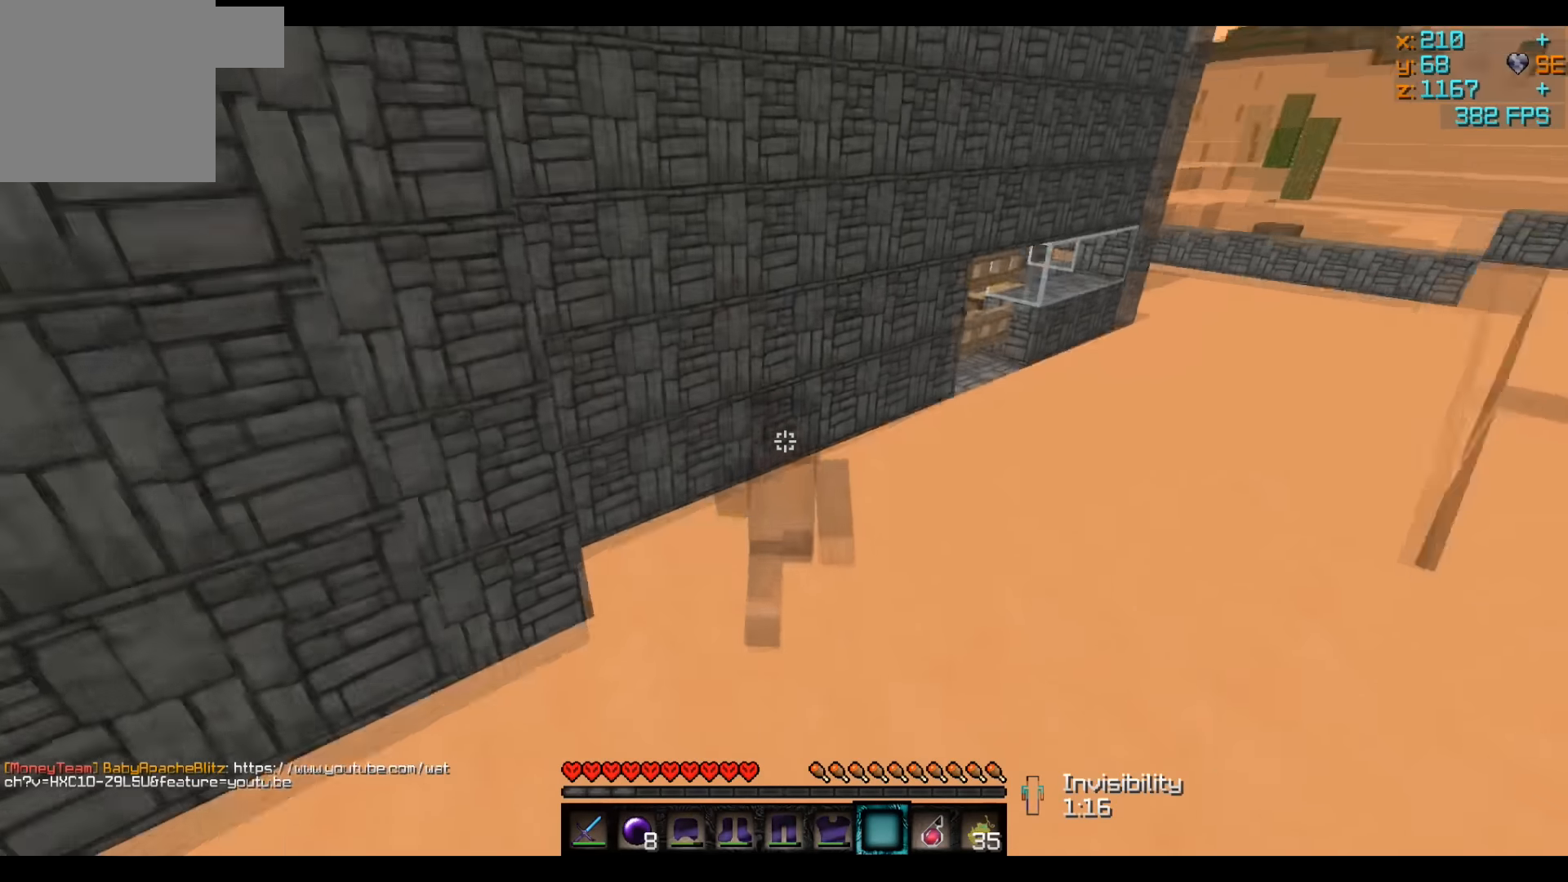
{"keys": [], "events": [[150, "d", "down"], [267, "d", "up"], [317, "w", "up"]]}
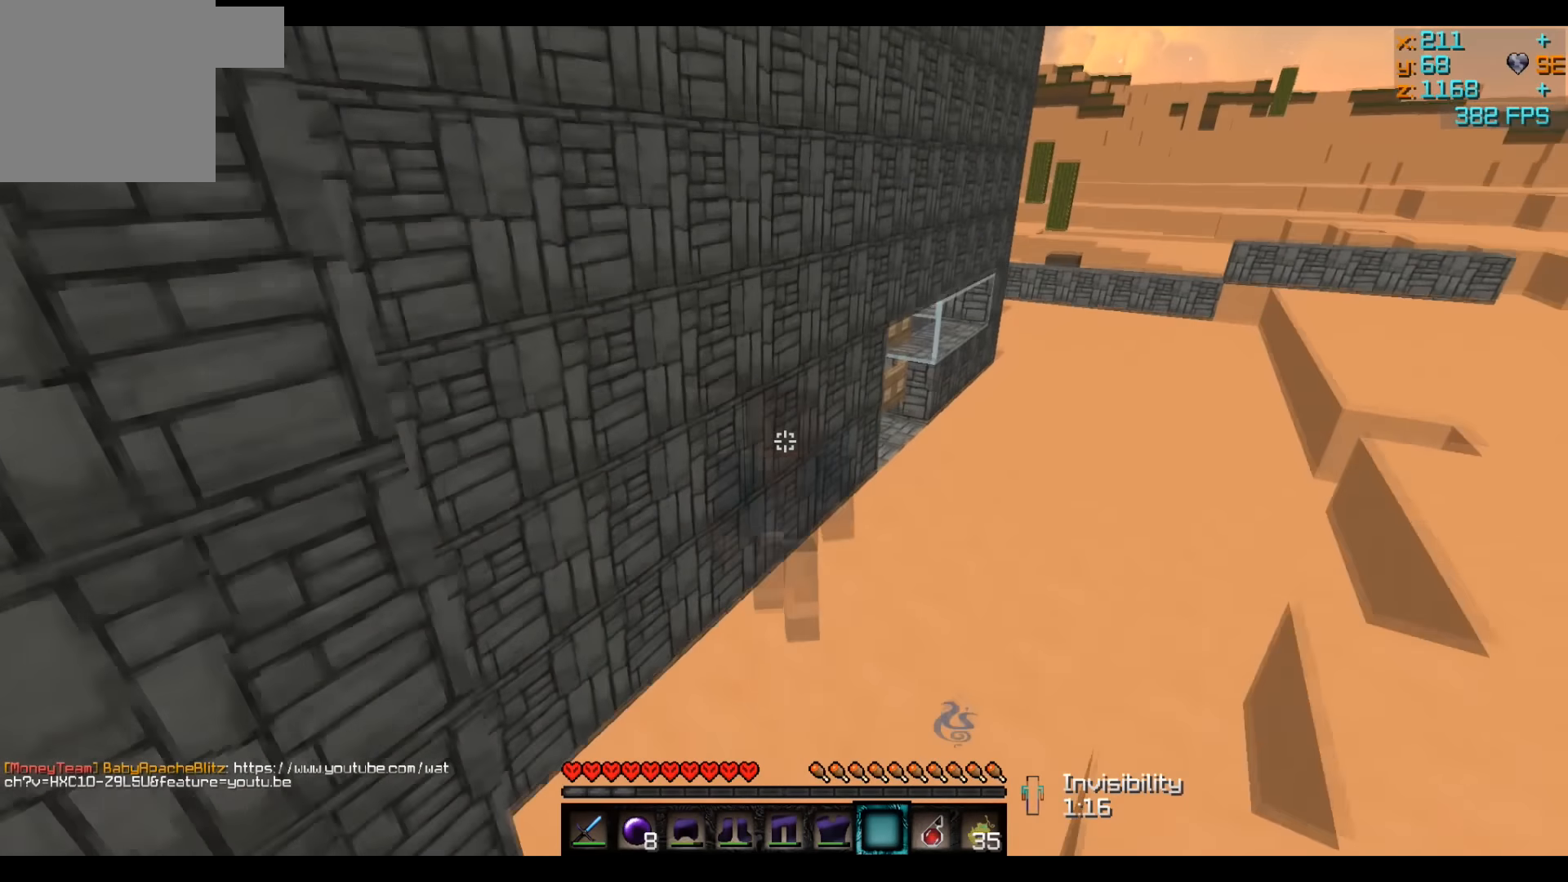
{"keys": [], "events": []}
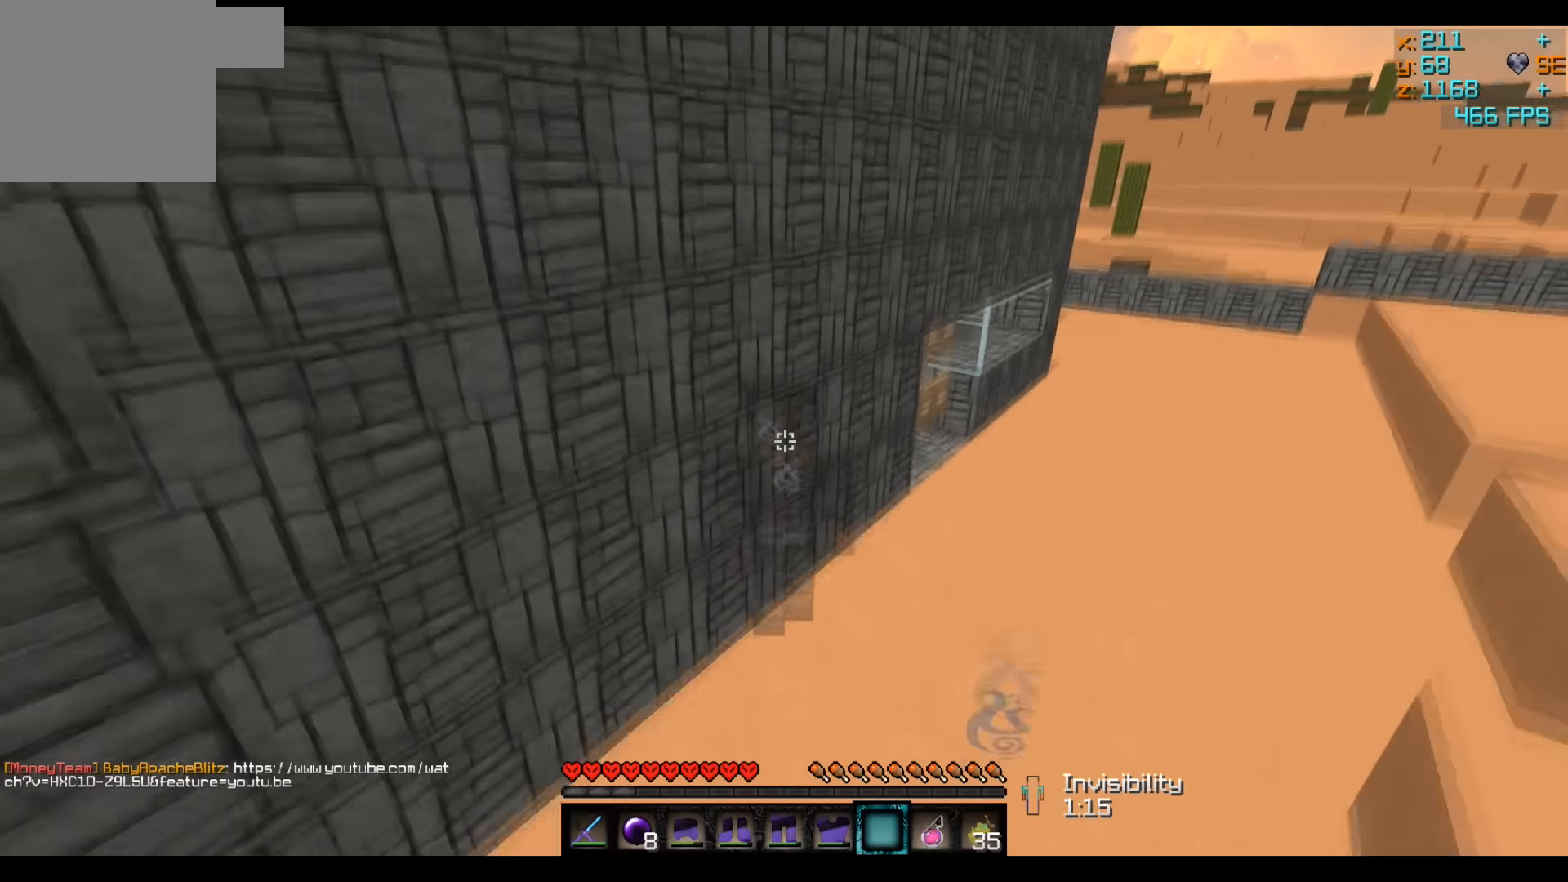
{"keys": [], "events": []}
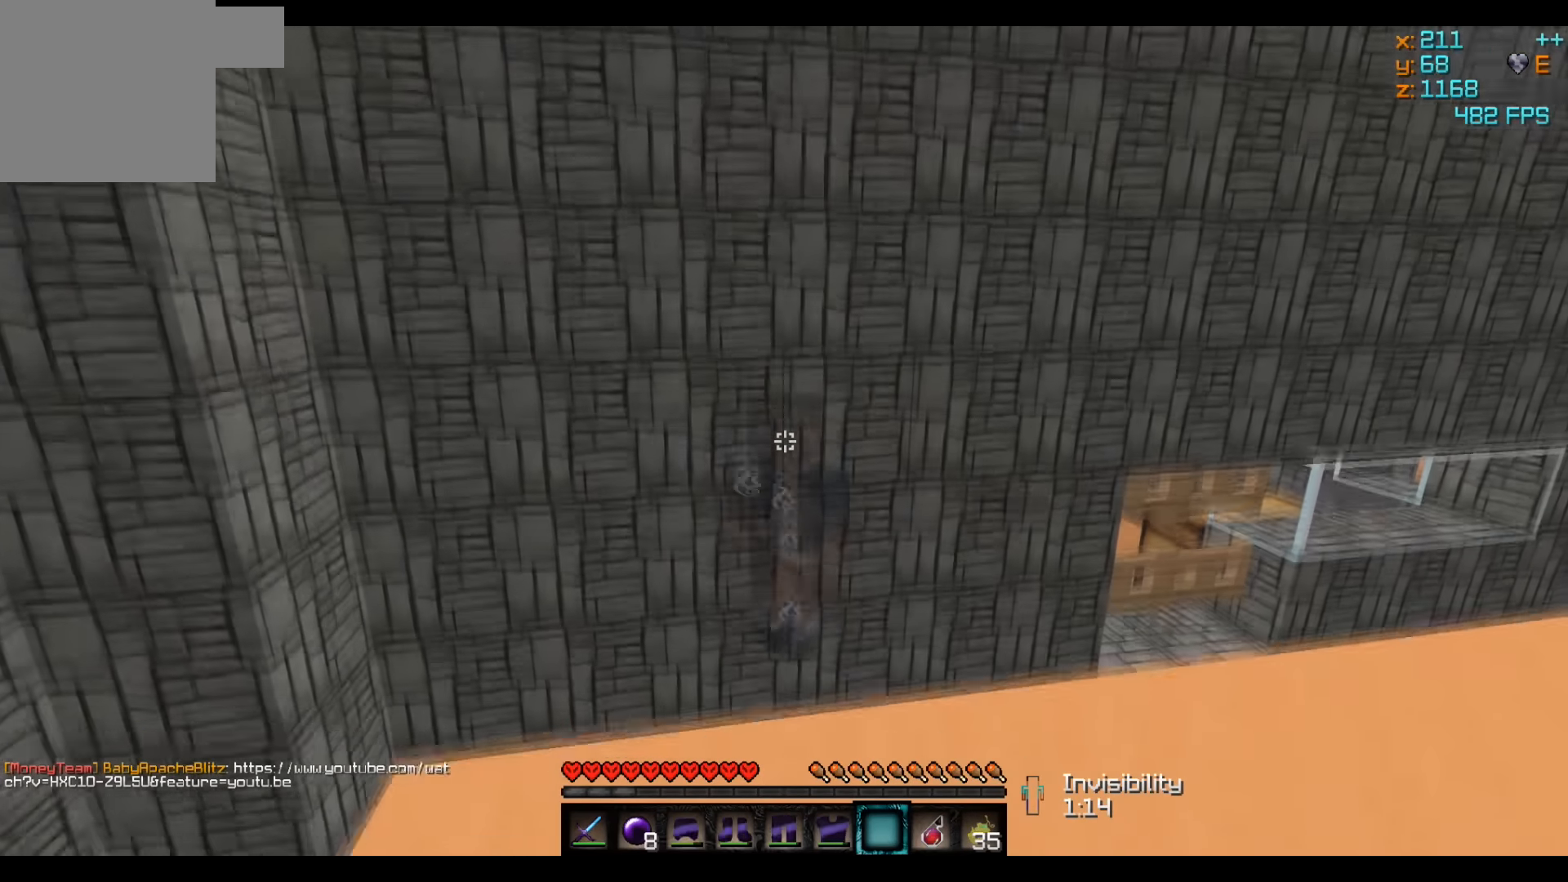
{"keys": [], "events": []}
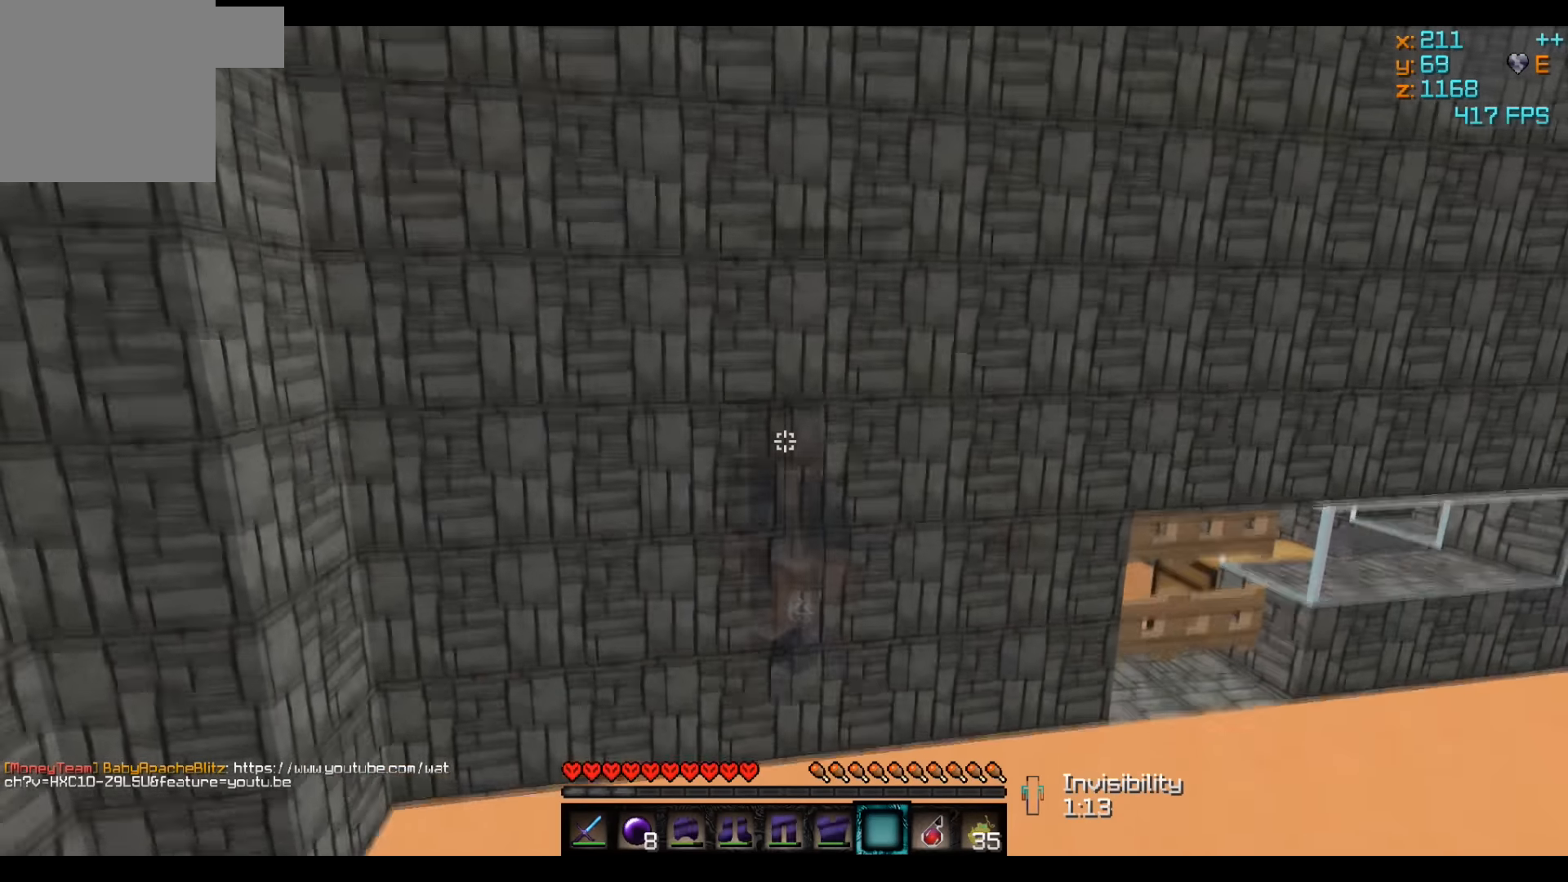
{"keys": [], "events": []}
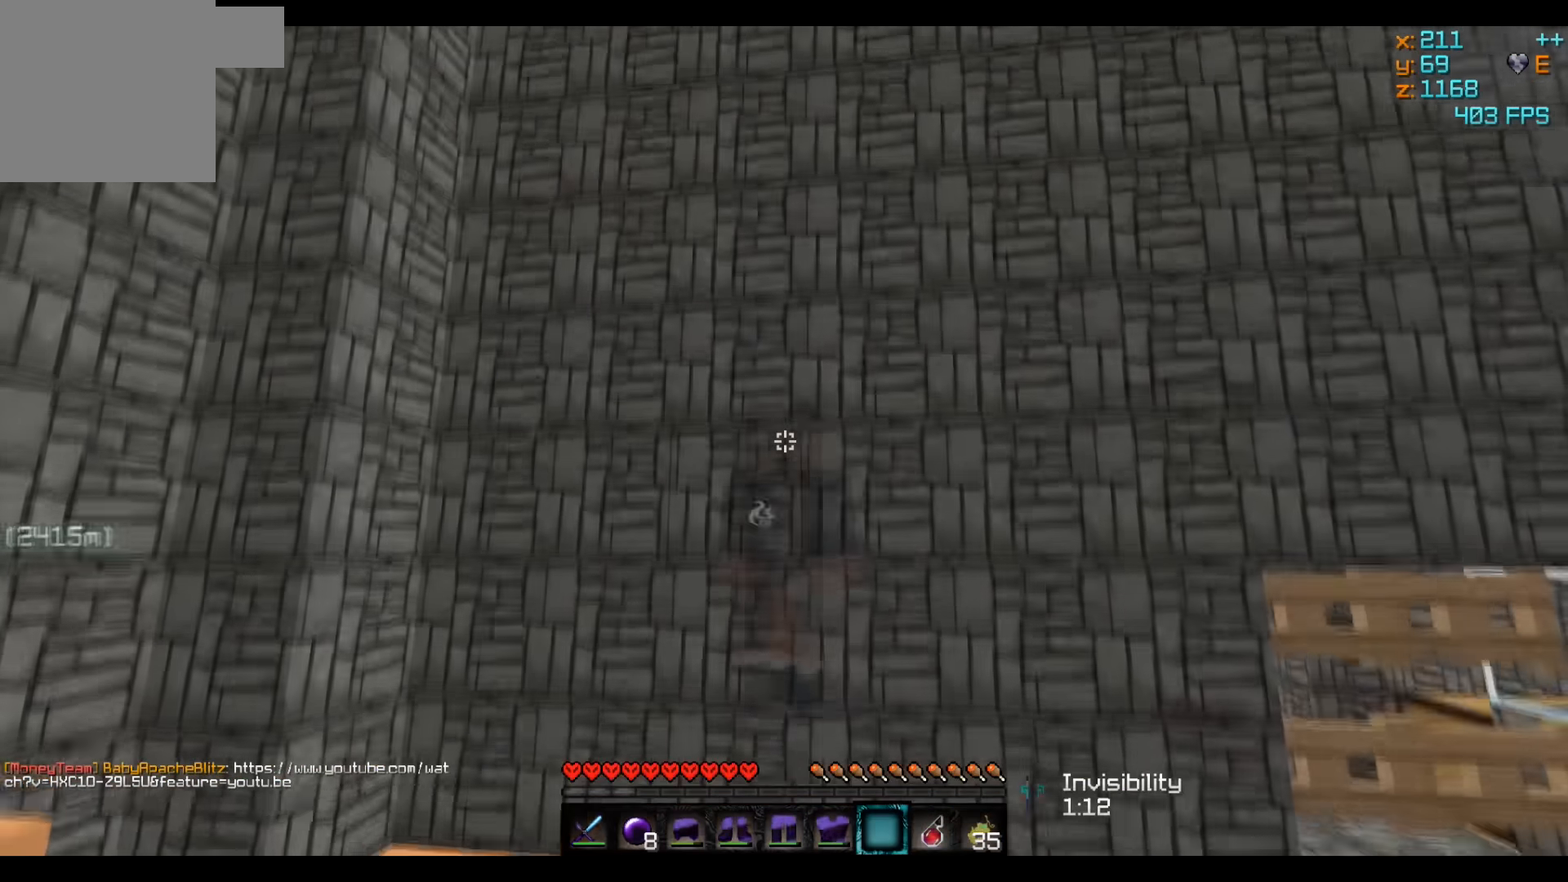
{"keys": [], "events": []}
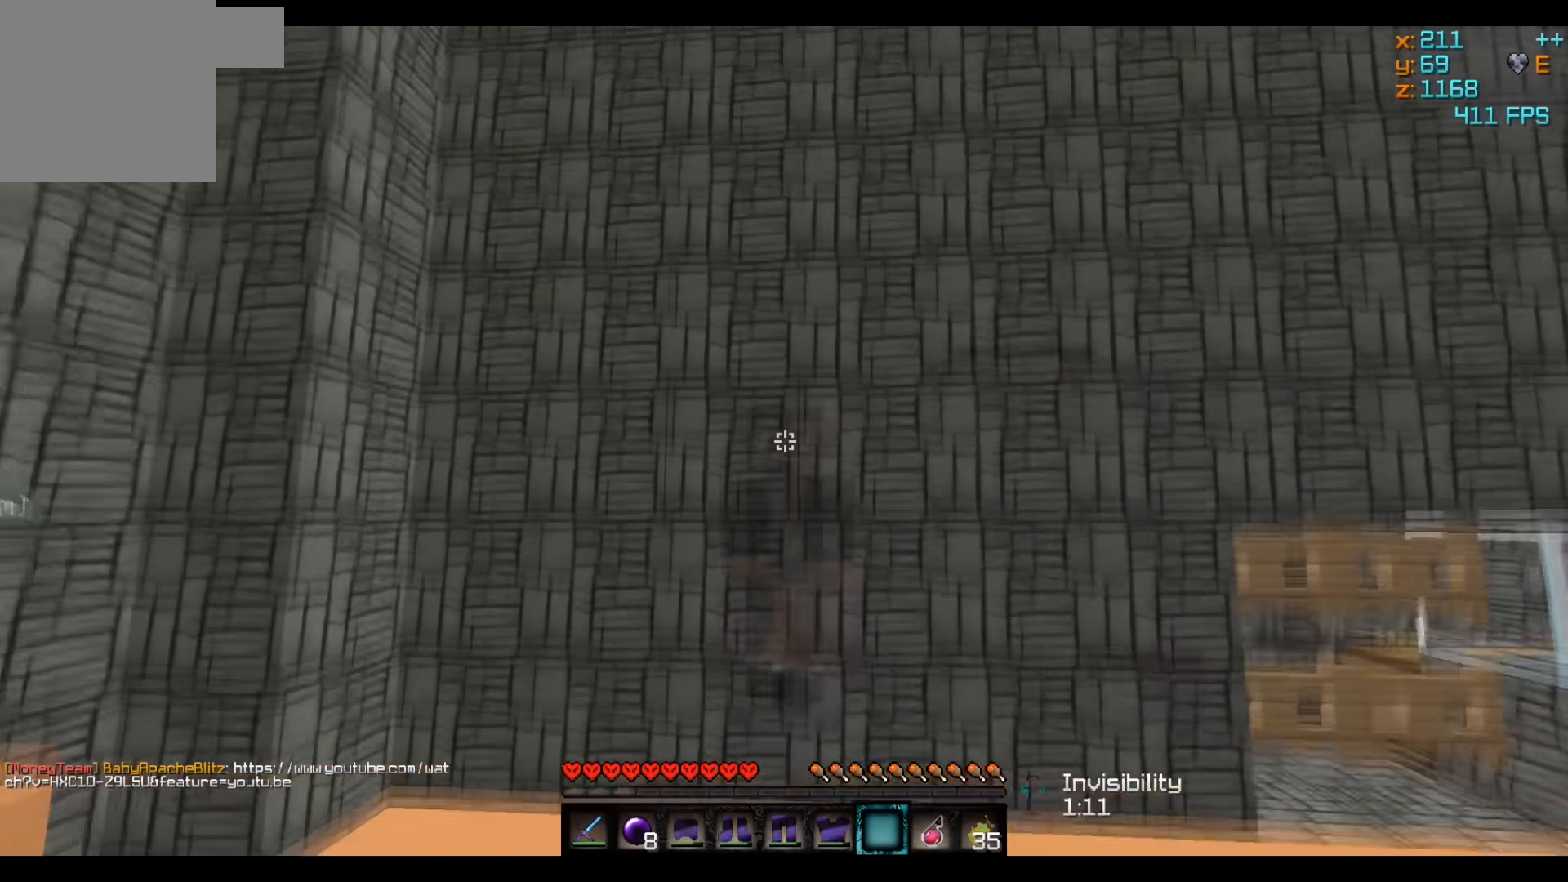
{"keys": [], "events": [[350, "d", "down"], [483, "d", "up"]]}
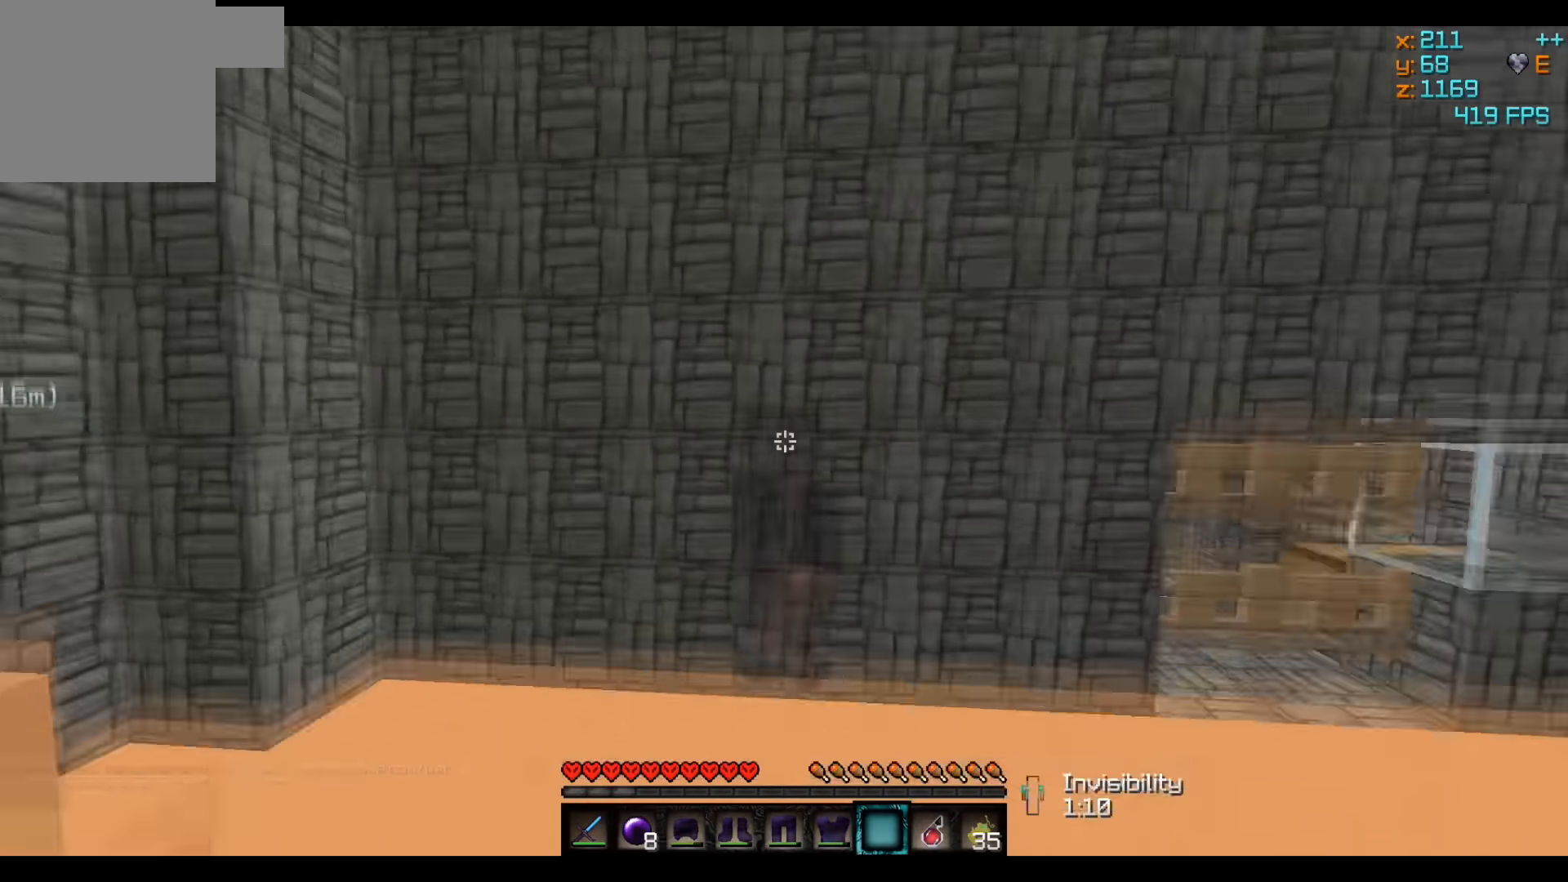
{"keys": [], "events": [[117, "d", "down"], [233, "d", "up"]]}
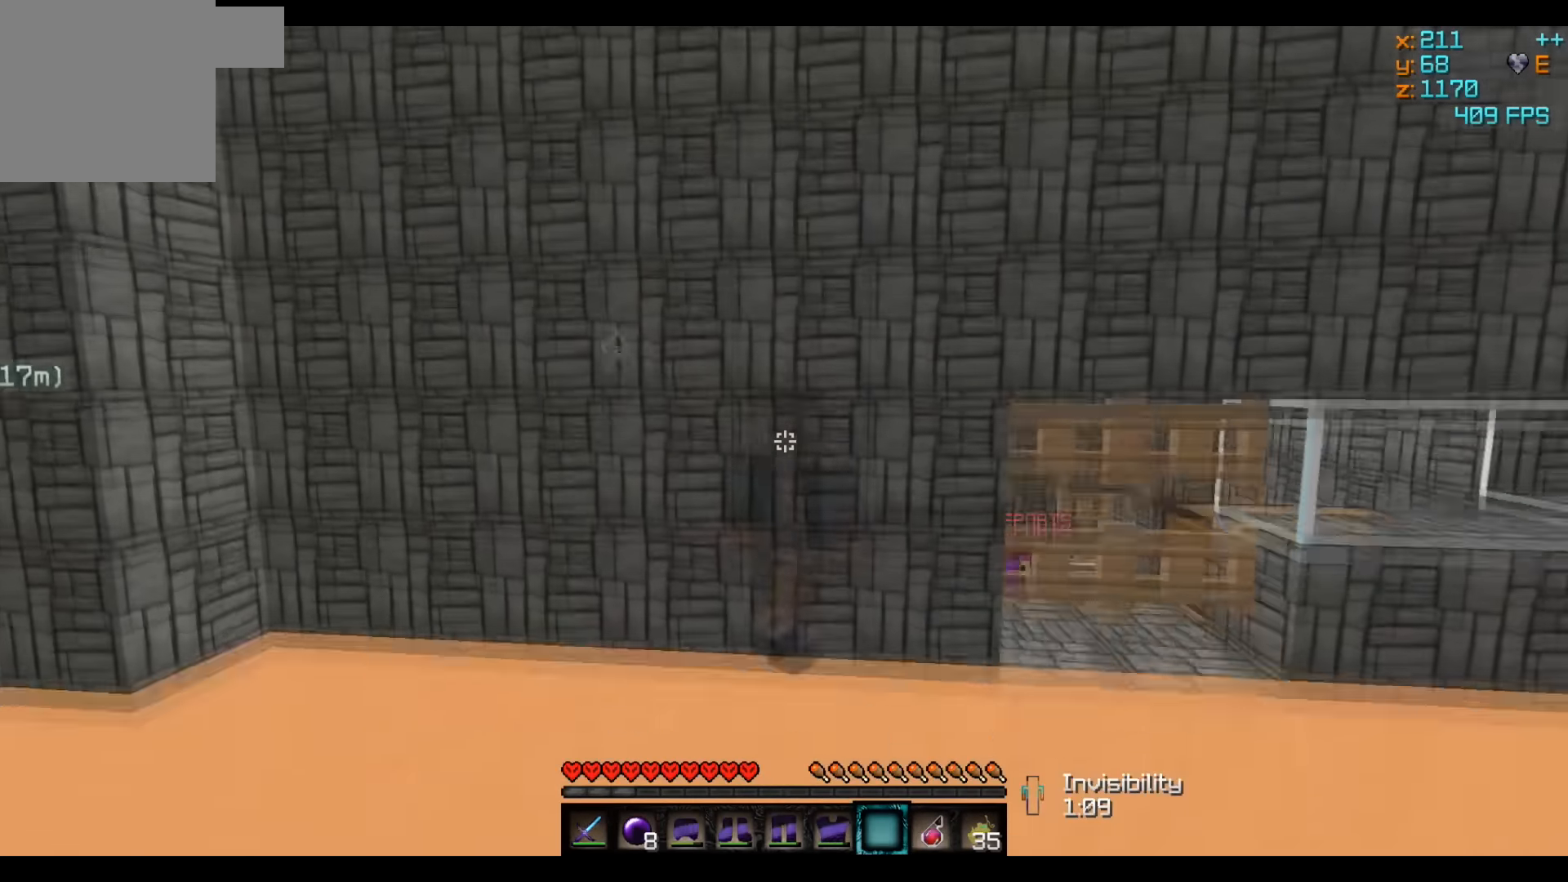
{"keys": [], "events": [[150, "d", "down"], [200, "d", "up"]]}
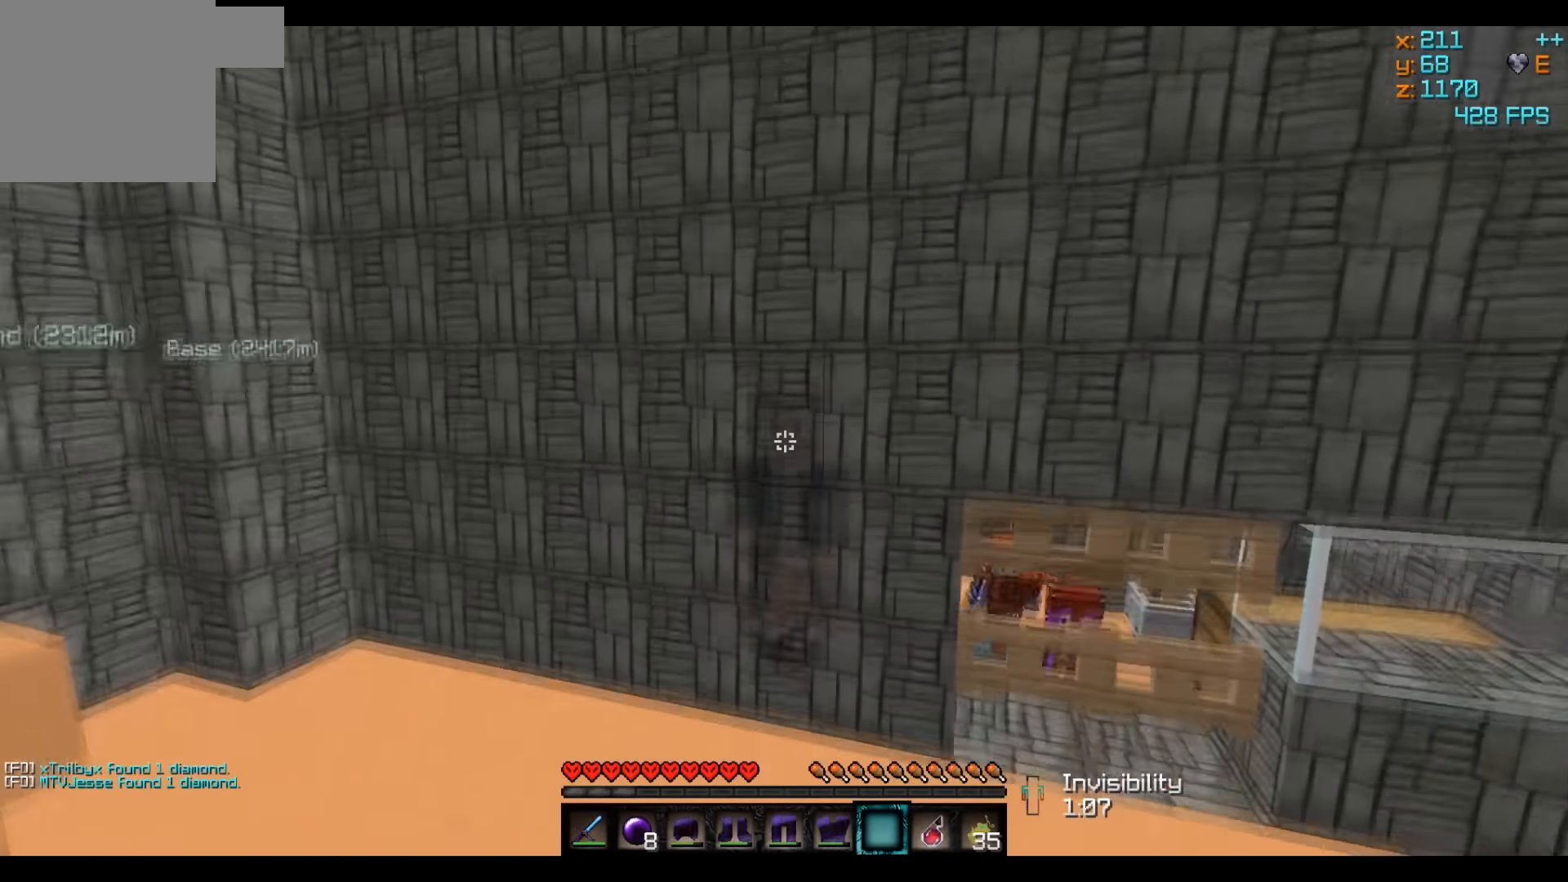
{"keys": [], "events": []}
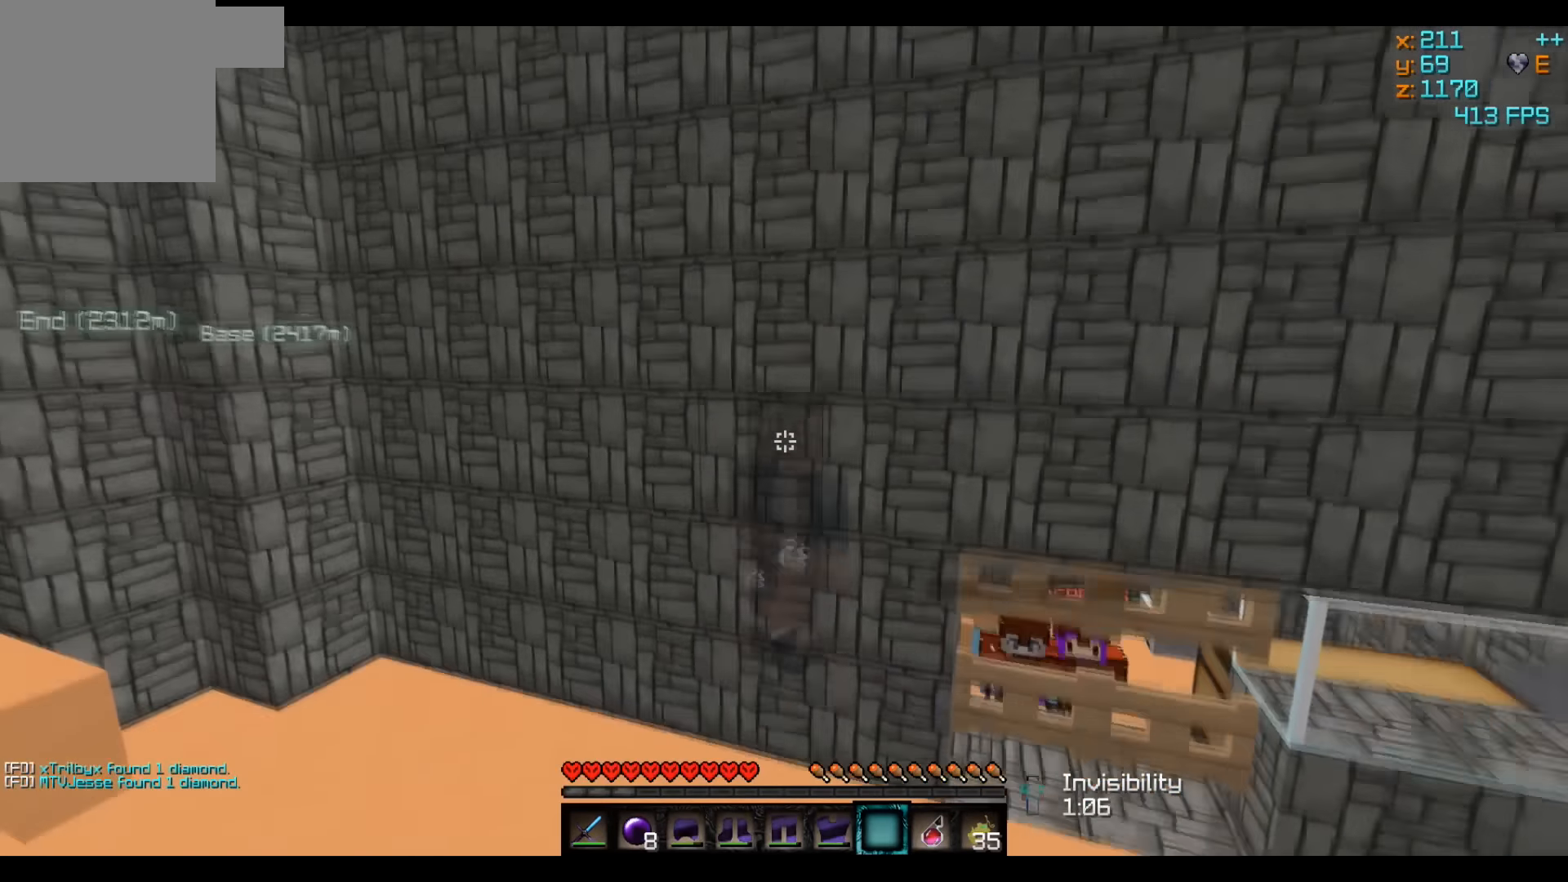
{"keys": [], "events": [[233, "a", "down"], [433, "a", "up"]]}
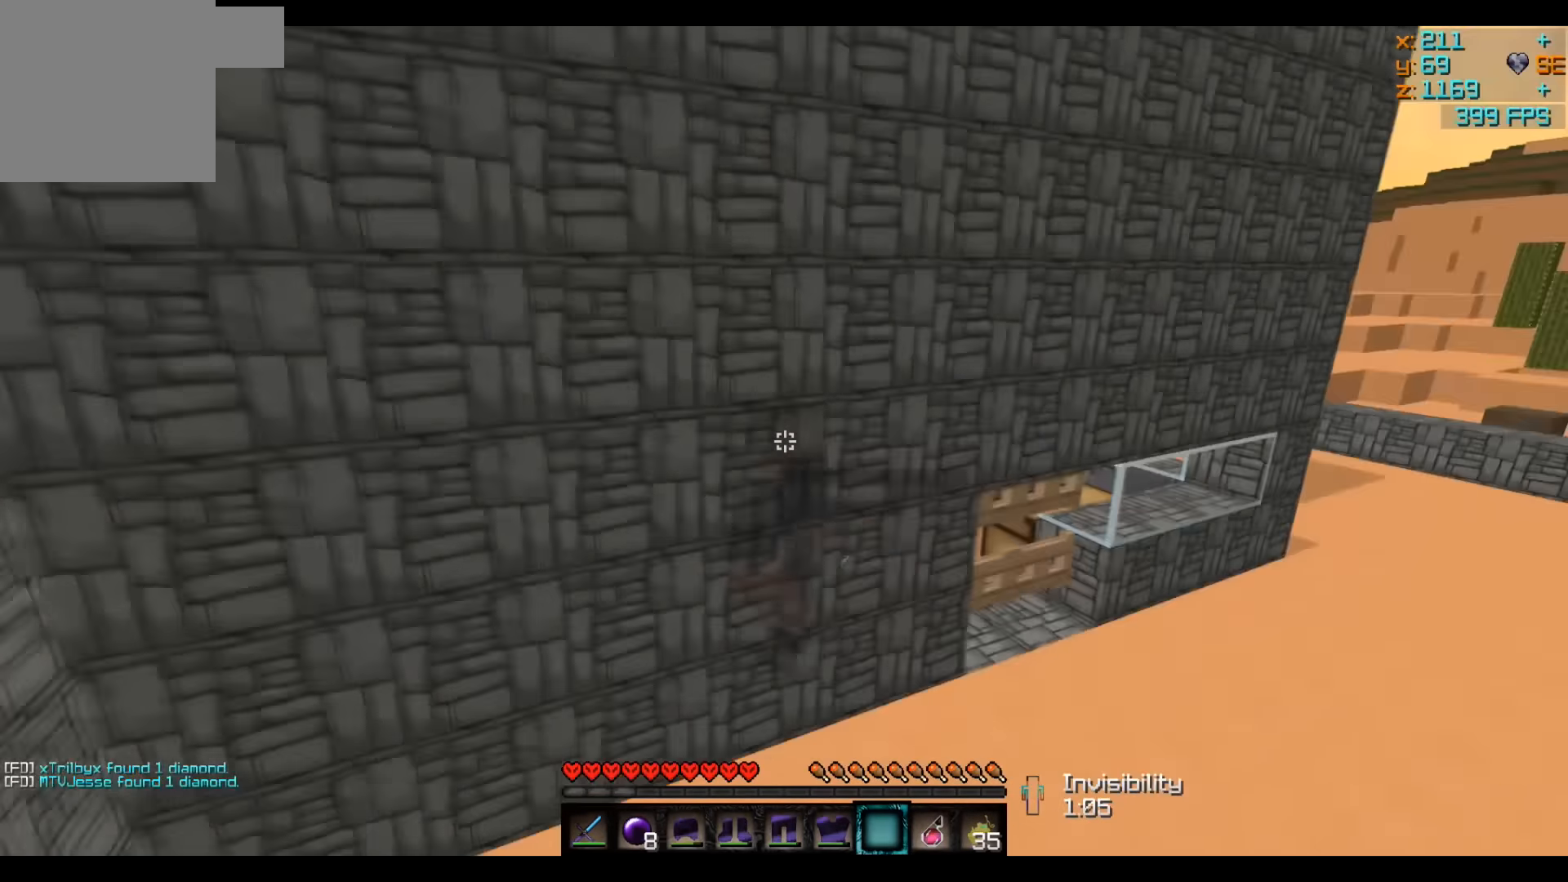
{"keys": [], "events": []}
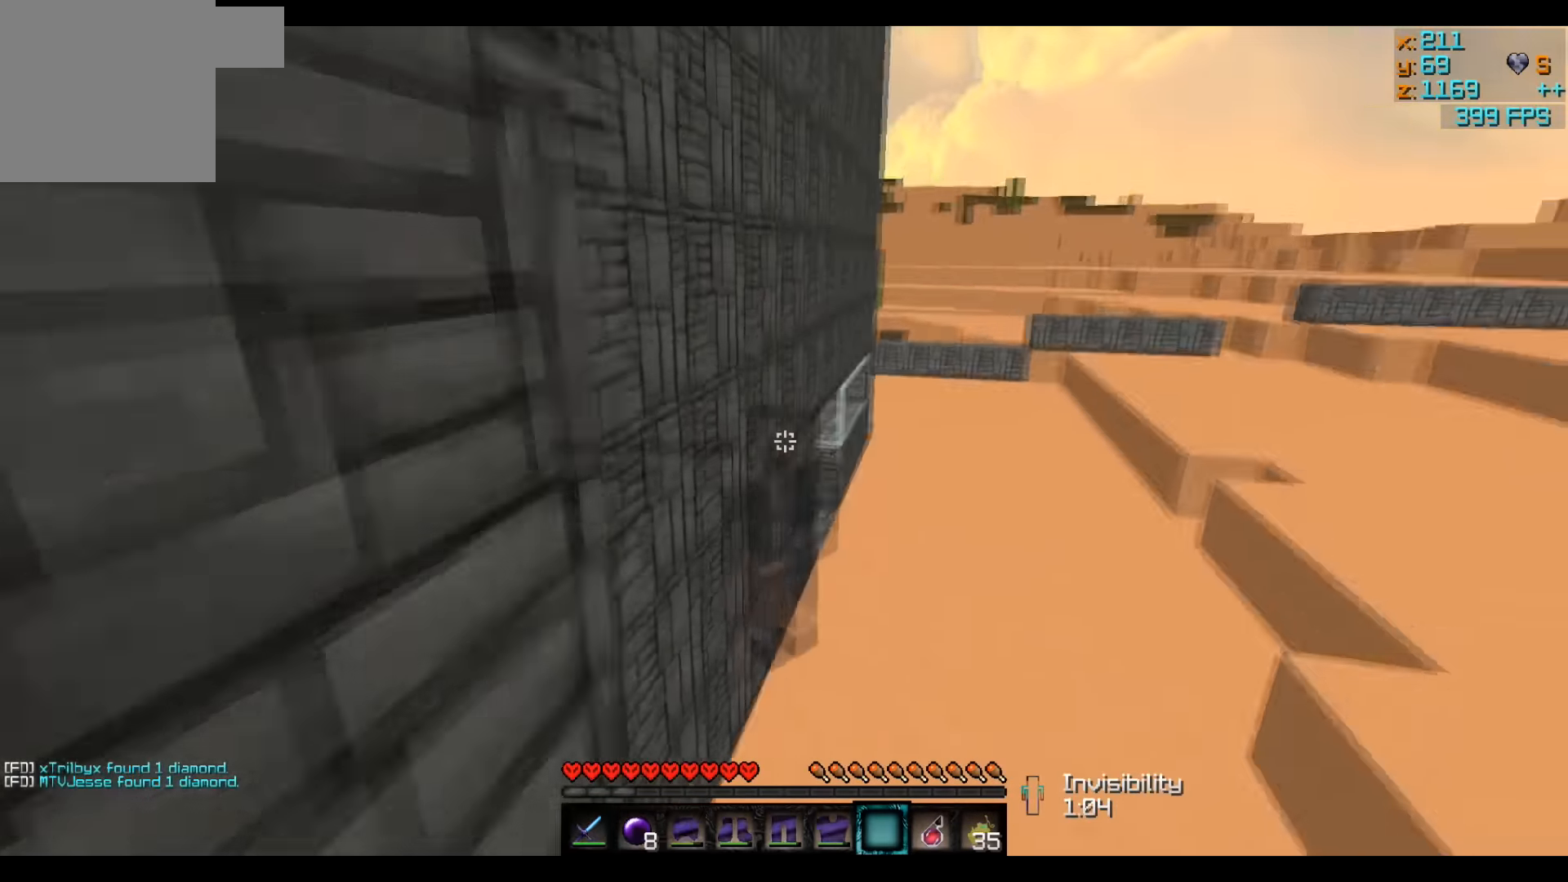
{"keys": [], "events": []}
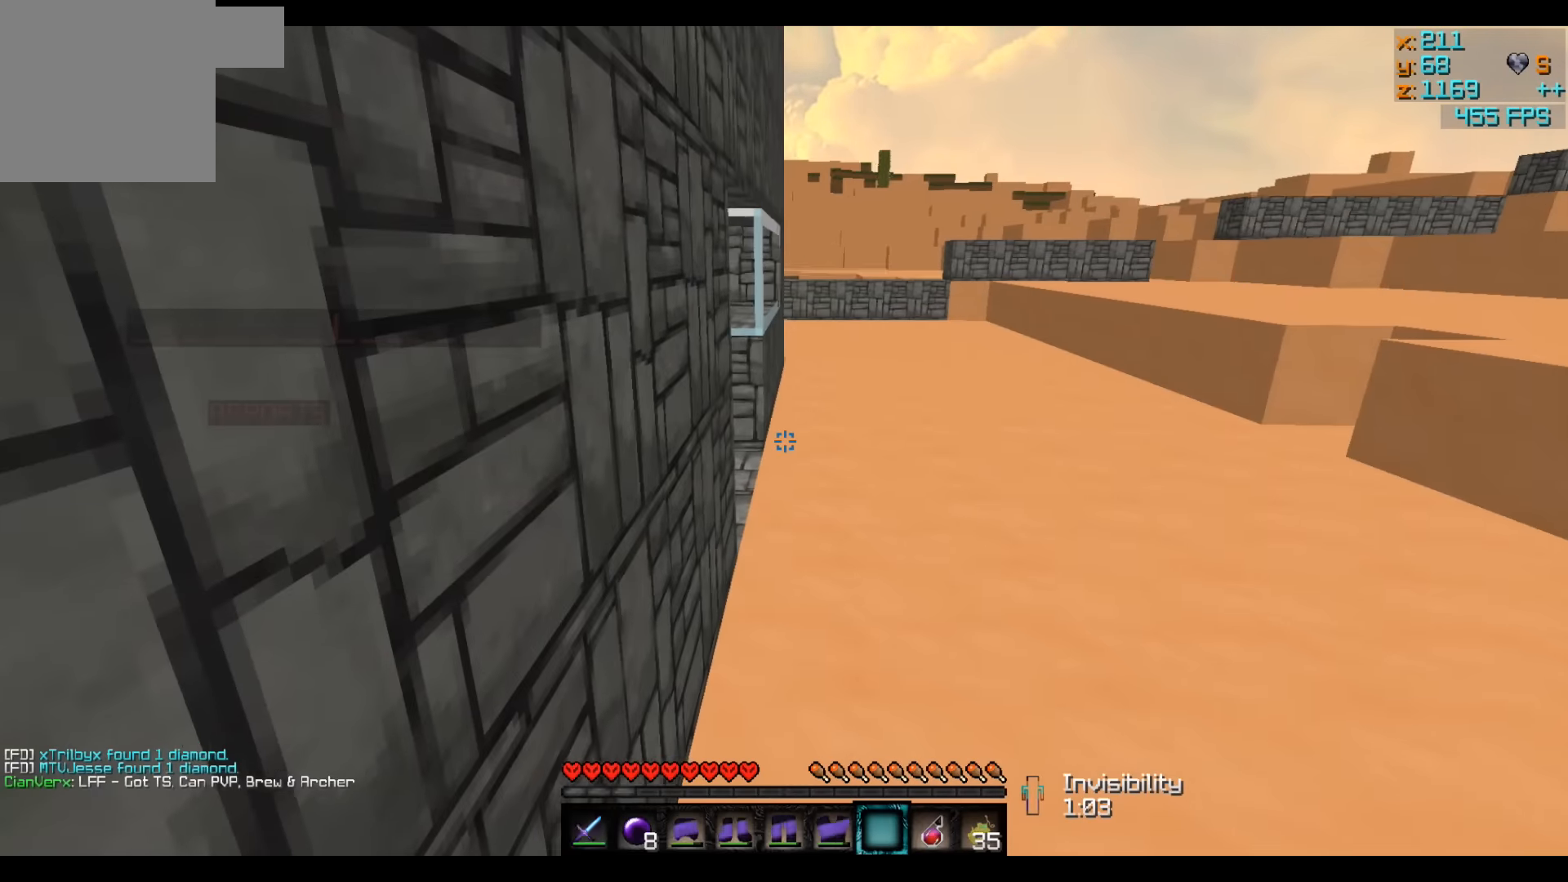
{"keys": [], "events": []}
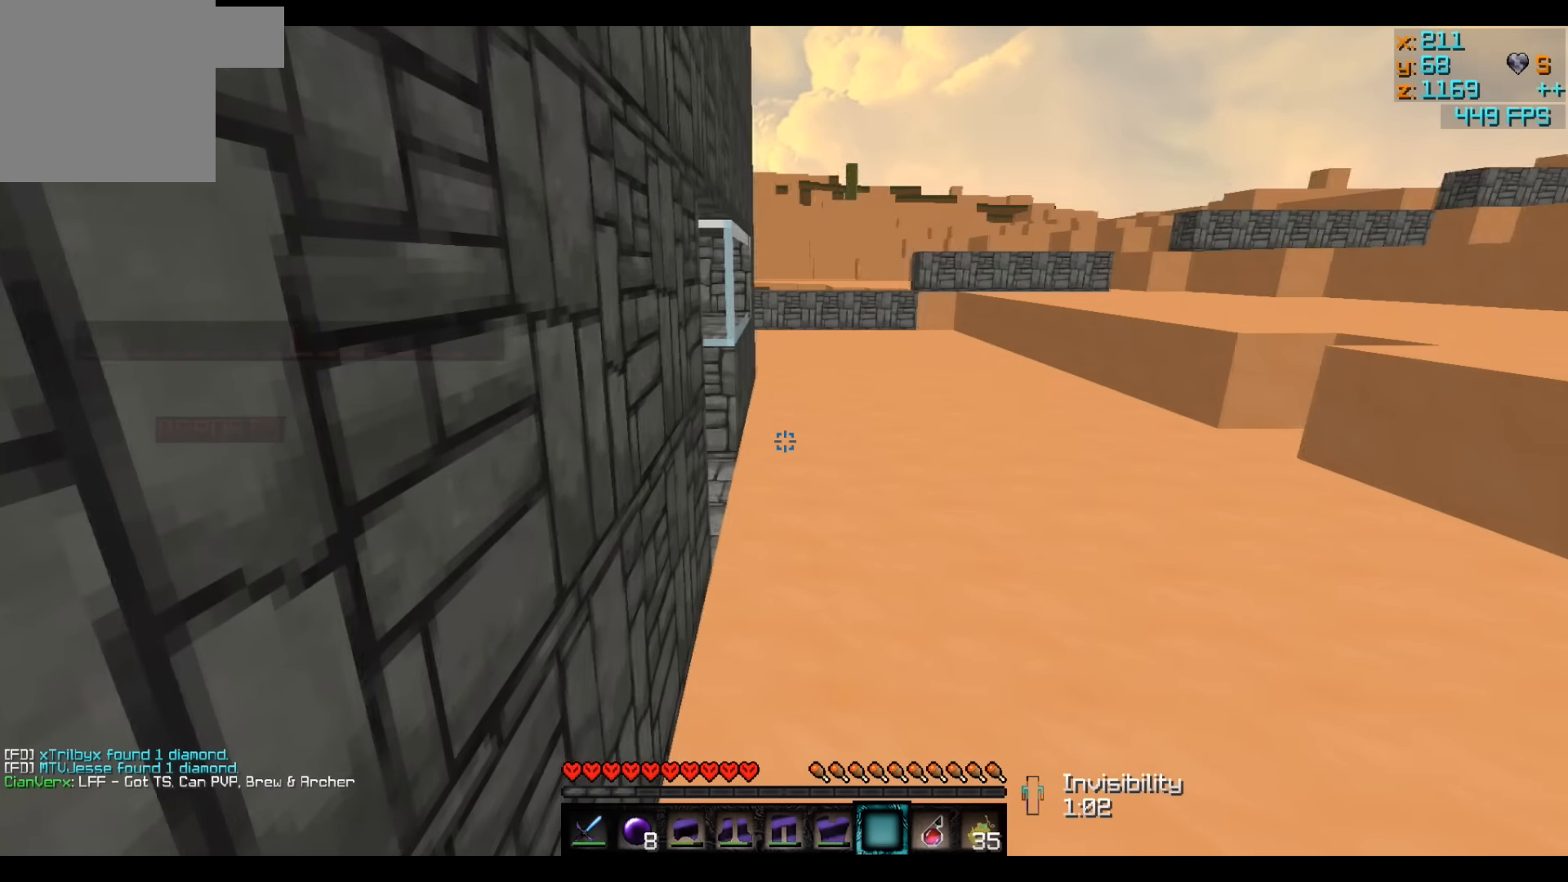
{"keys": [], "events": []}
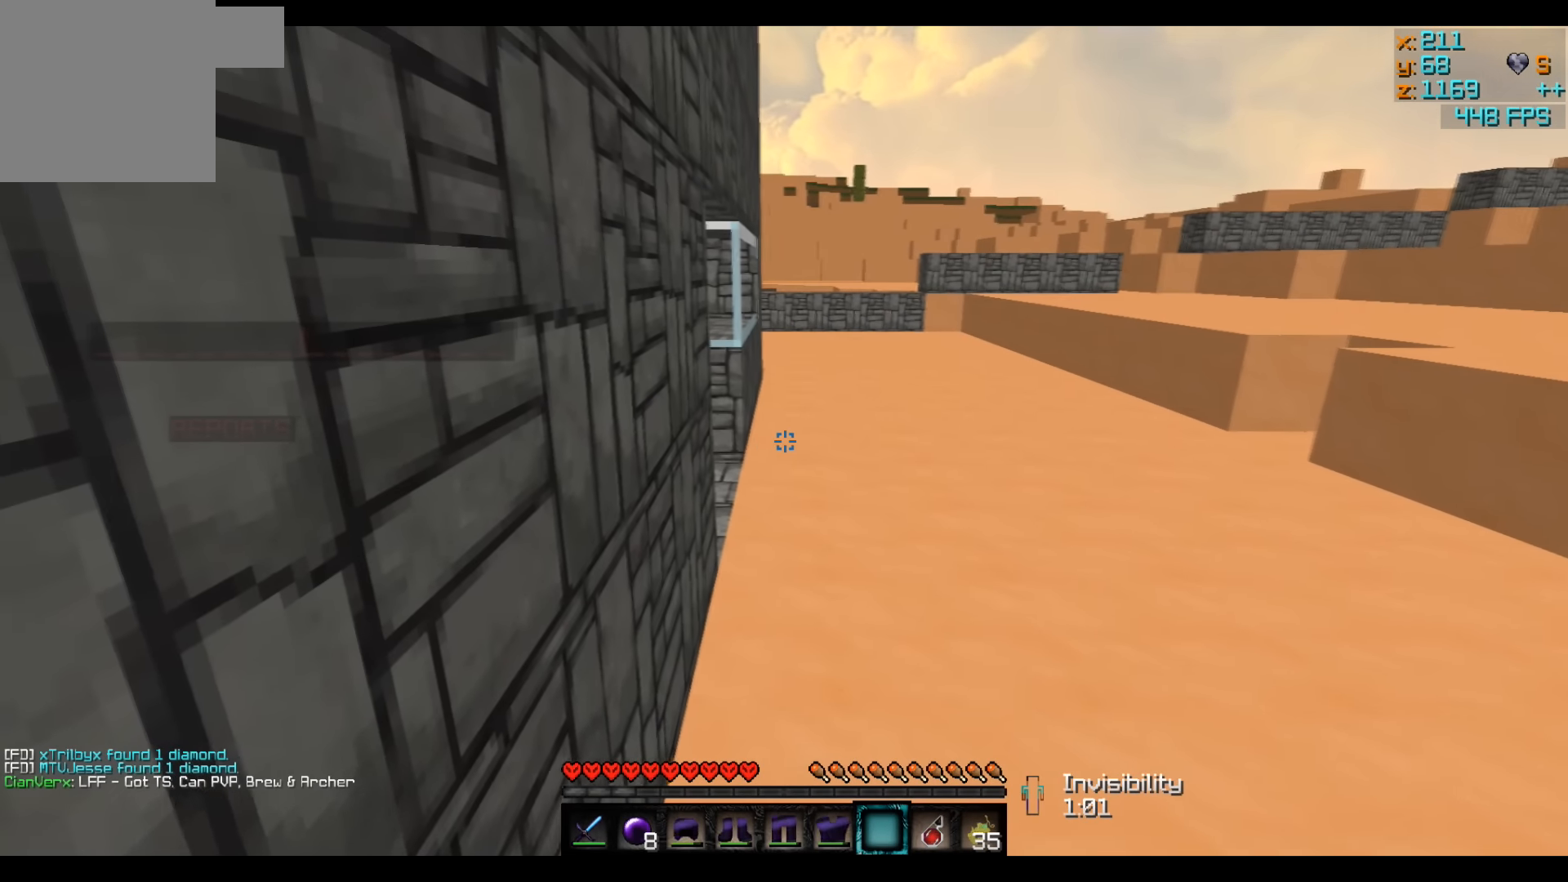
{"keys": [], "events": []}
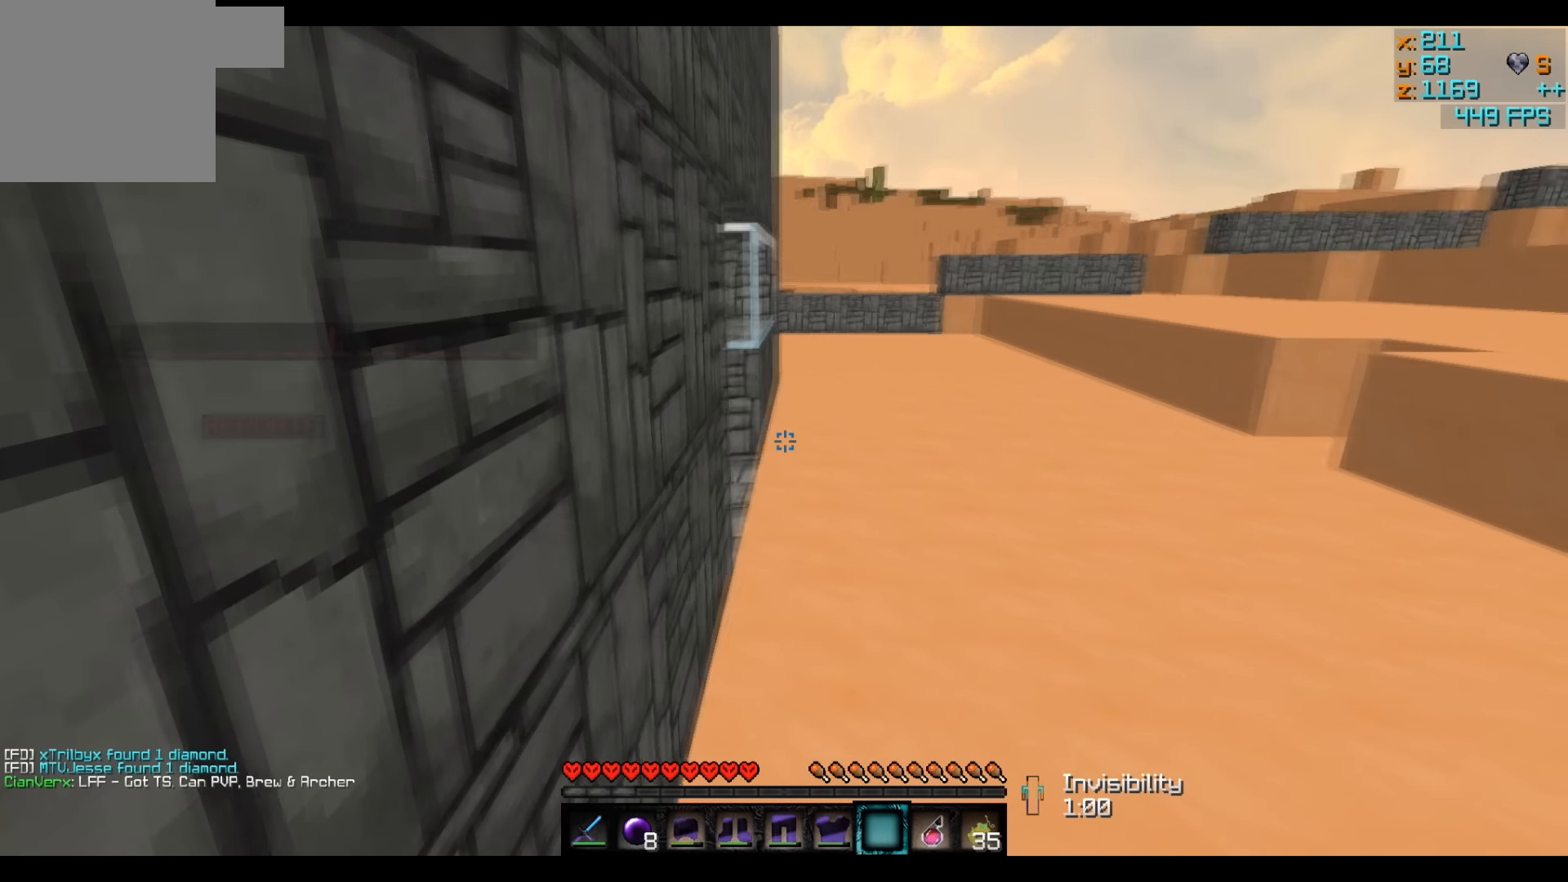
{"keys": [], "events": []}
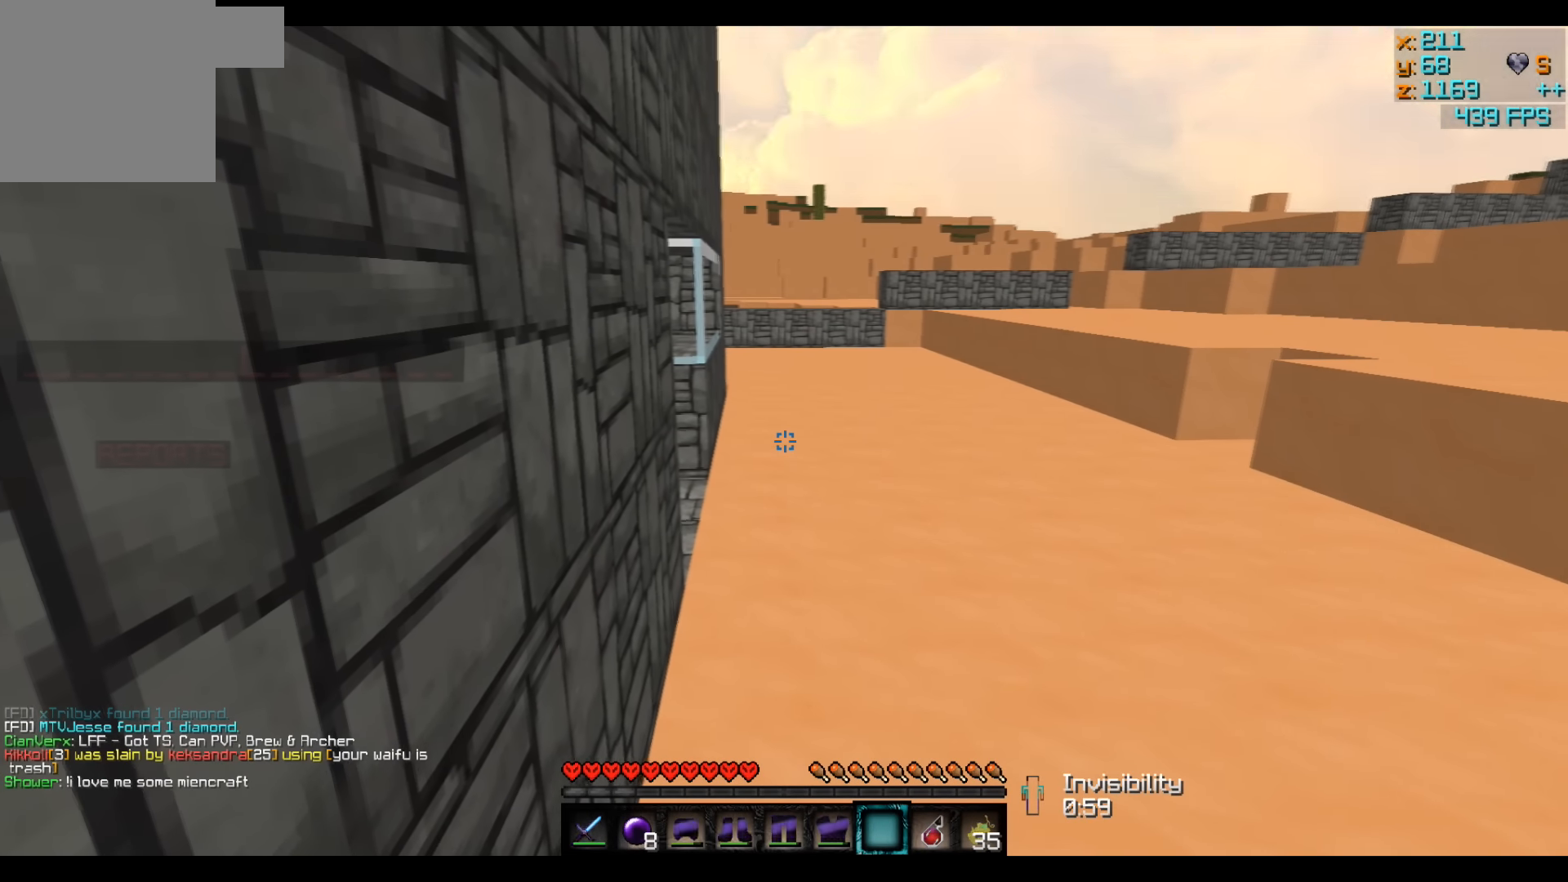
{"keys": [], "events": []}
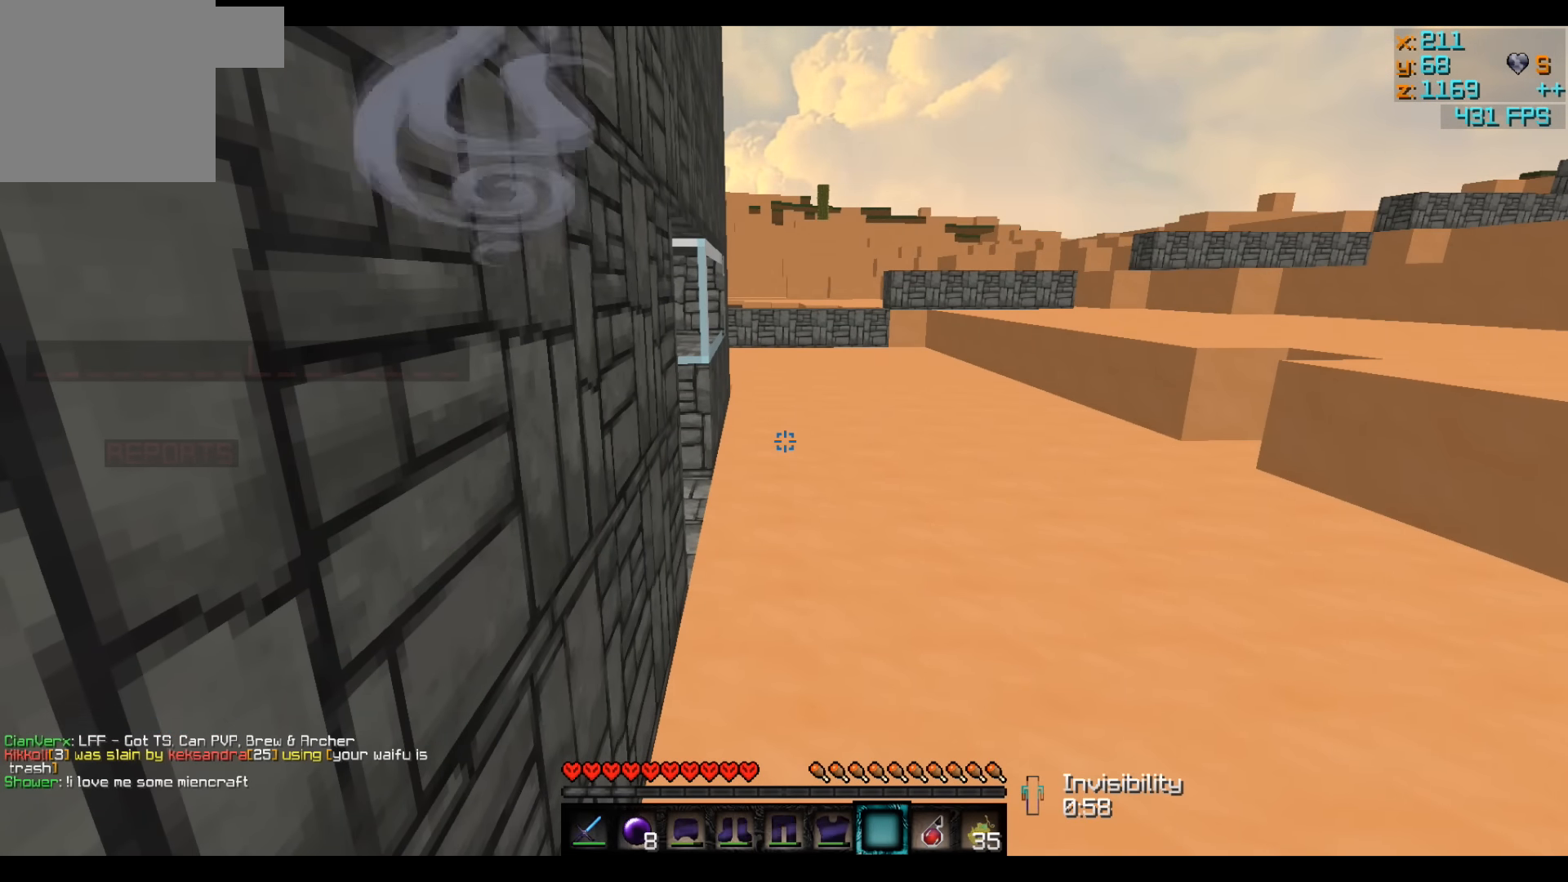
{"keys": [], "events": [[150, "s", "down"], [250, "s", "up"]]}
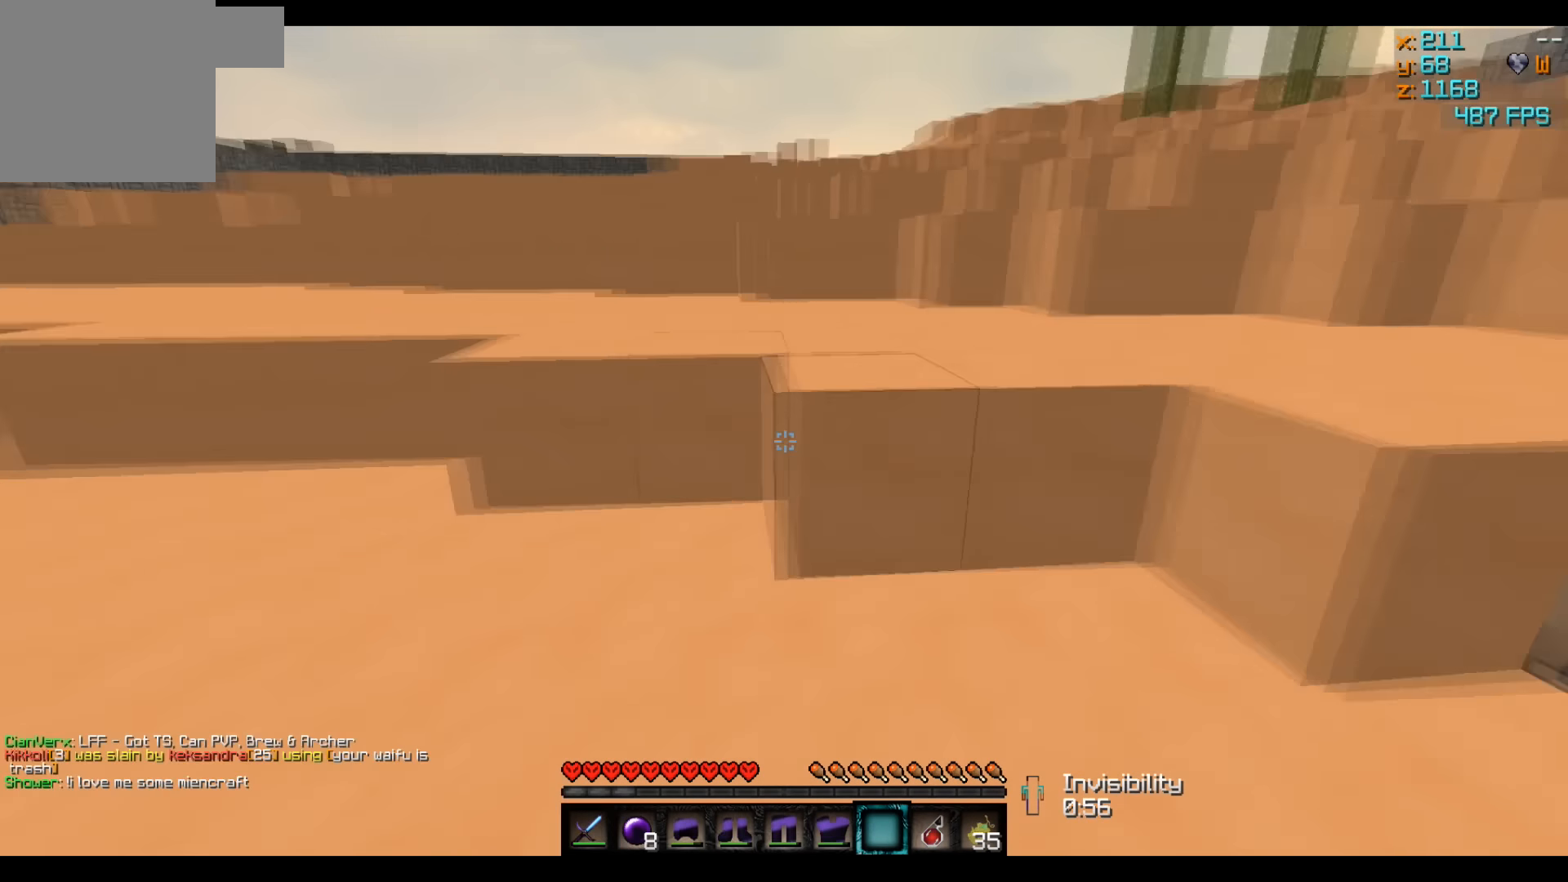
{"keys": [], "events": []}
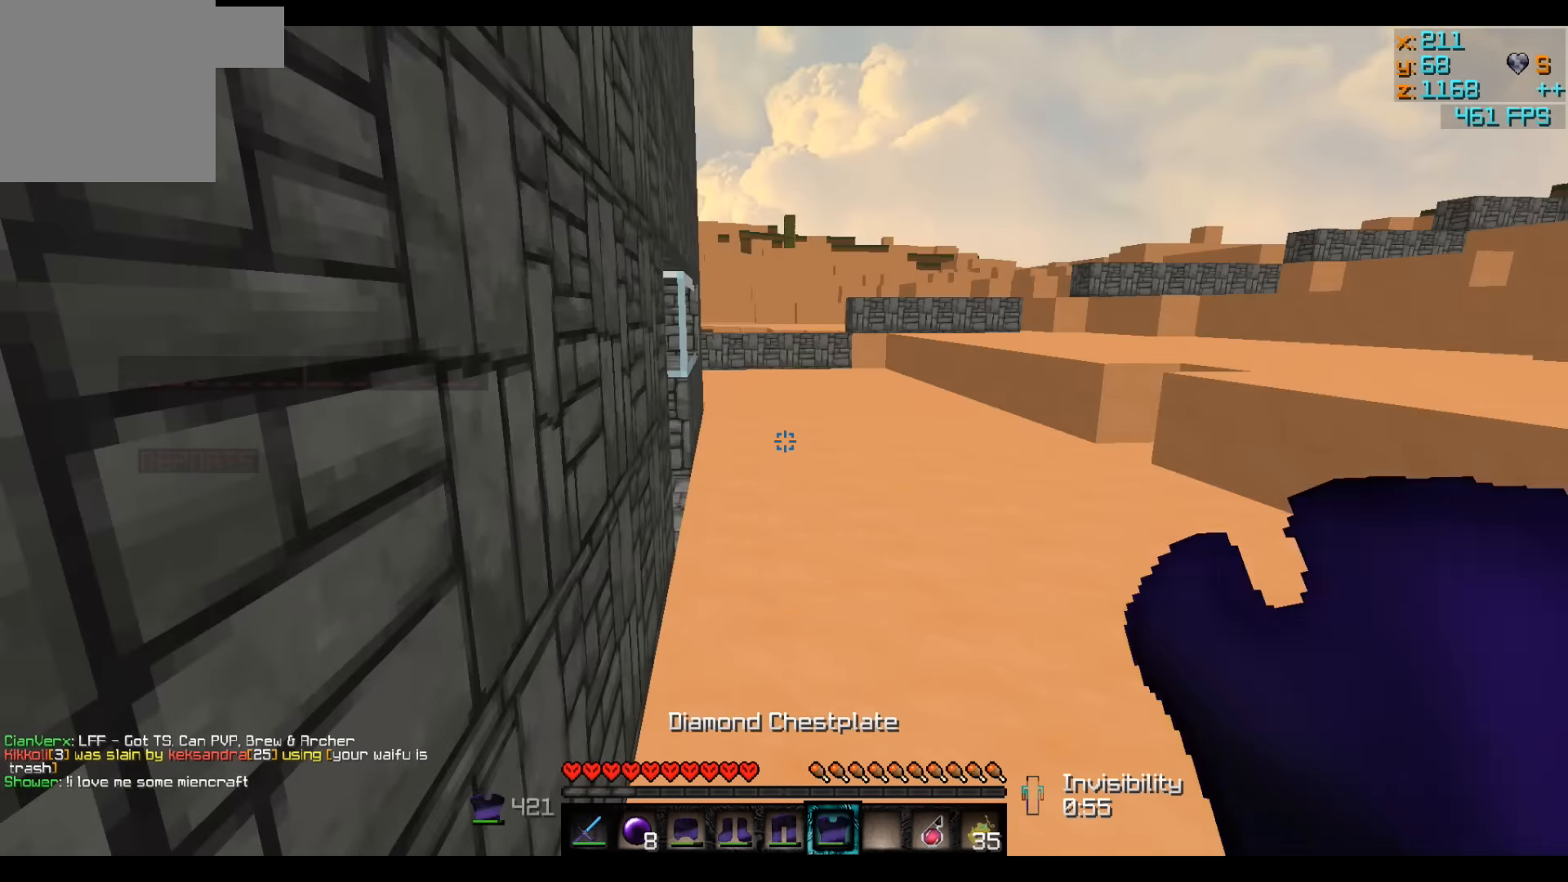
{"keys": [], "events": []}